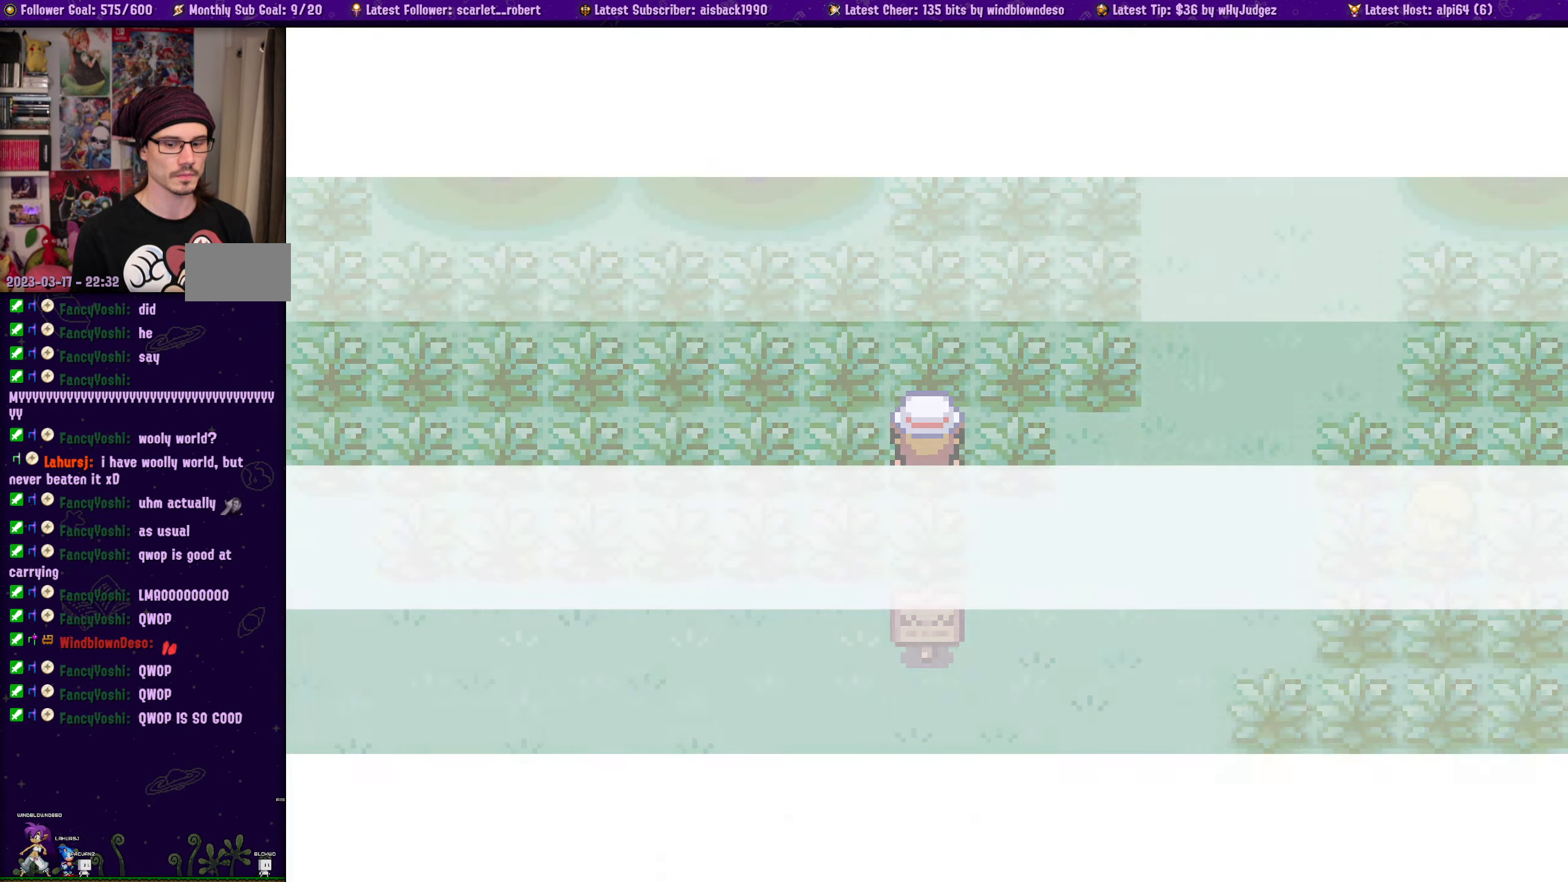
Gameplay with a controller (PlayStation layout); each line is a JSON object with the inputs held at the frame after it. "events" lists button and stick changes between this image and that frame as [ms after this image, input, new state], when the widget could be followed in between. Not read: L2 R2.
{"buttons": [], "left_stick": "center", "right_stick": "center", "events": []}
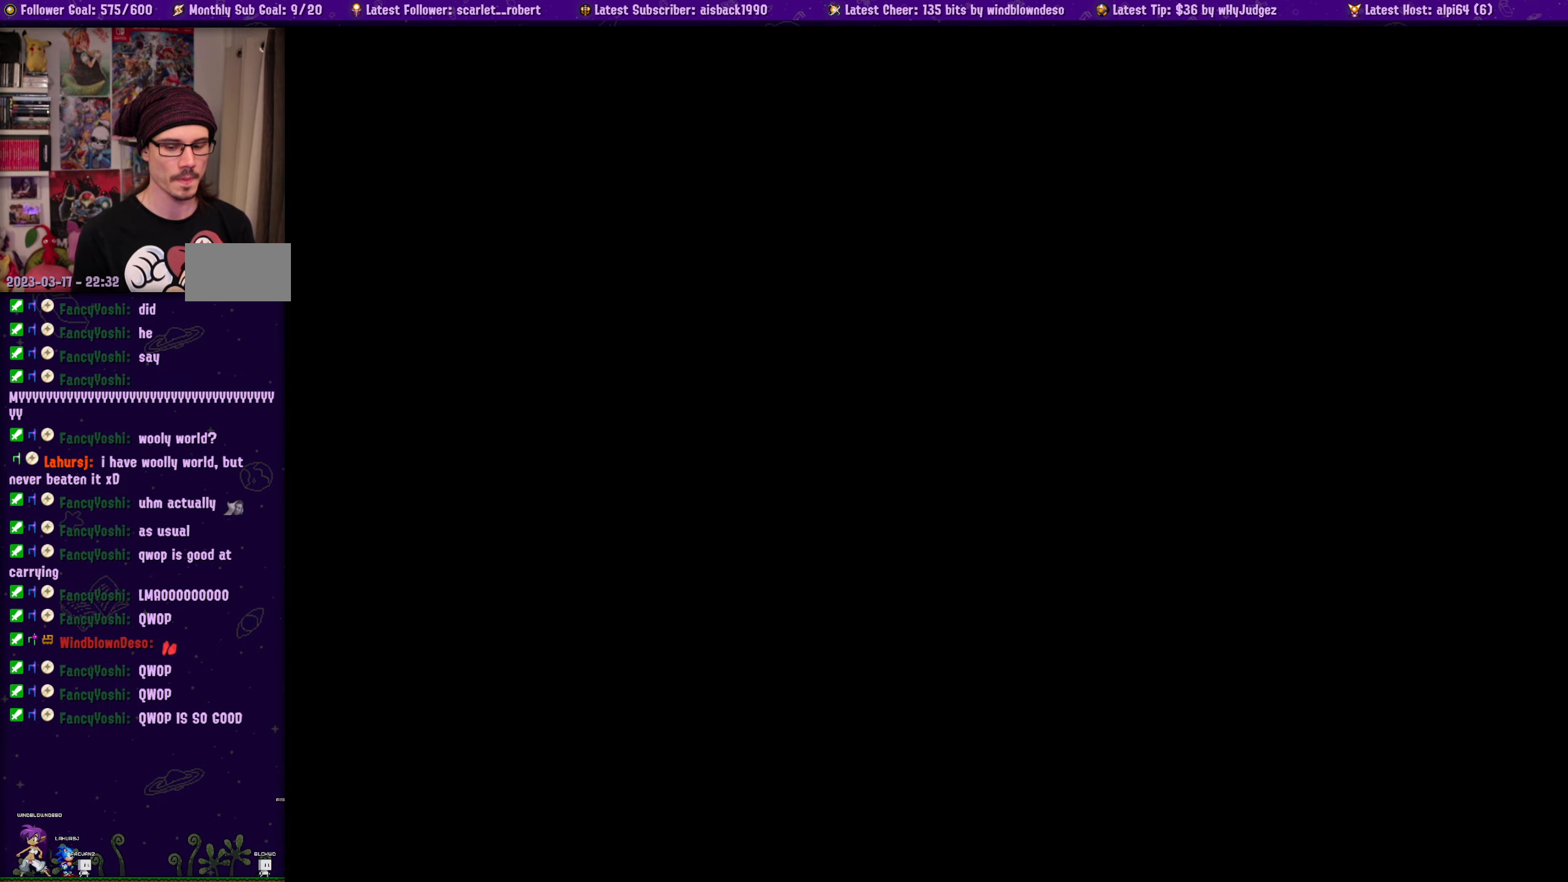
{"buttons": [], "left_stick": "center", "right_stick": "center", "events": []}
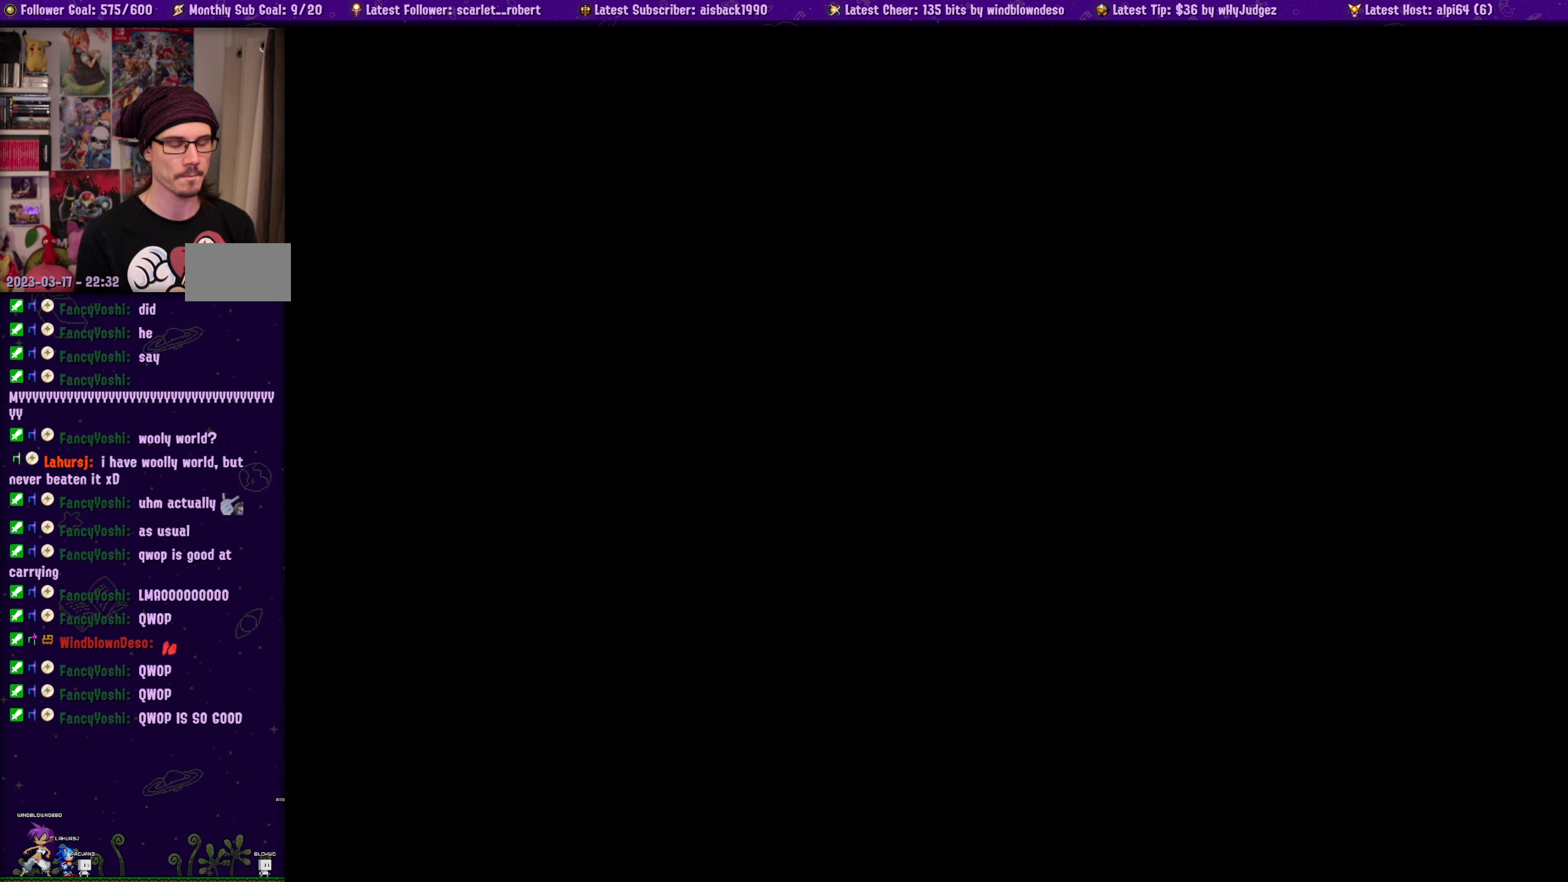
{"buttons": [], "left_stick": "center", "right_stick": "center", "events": []}
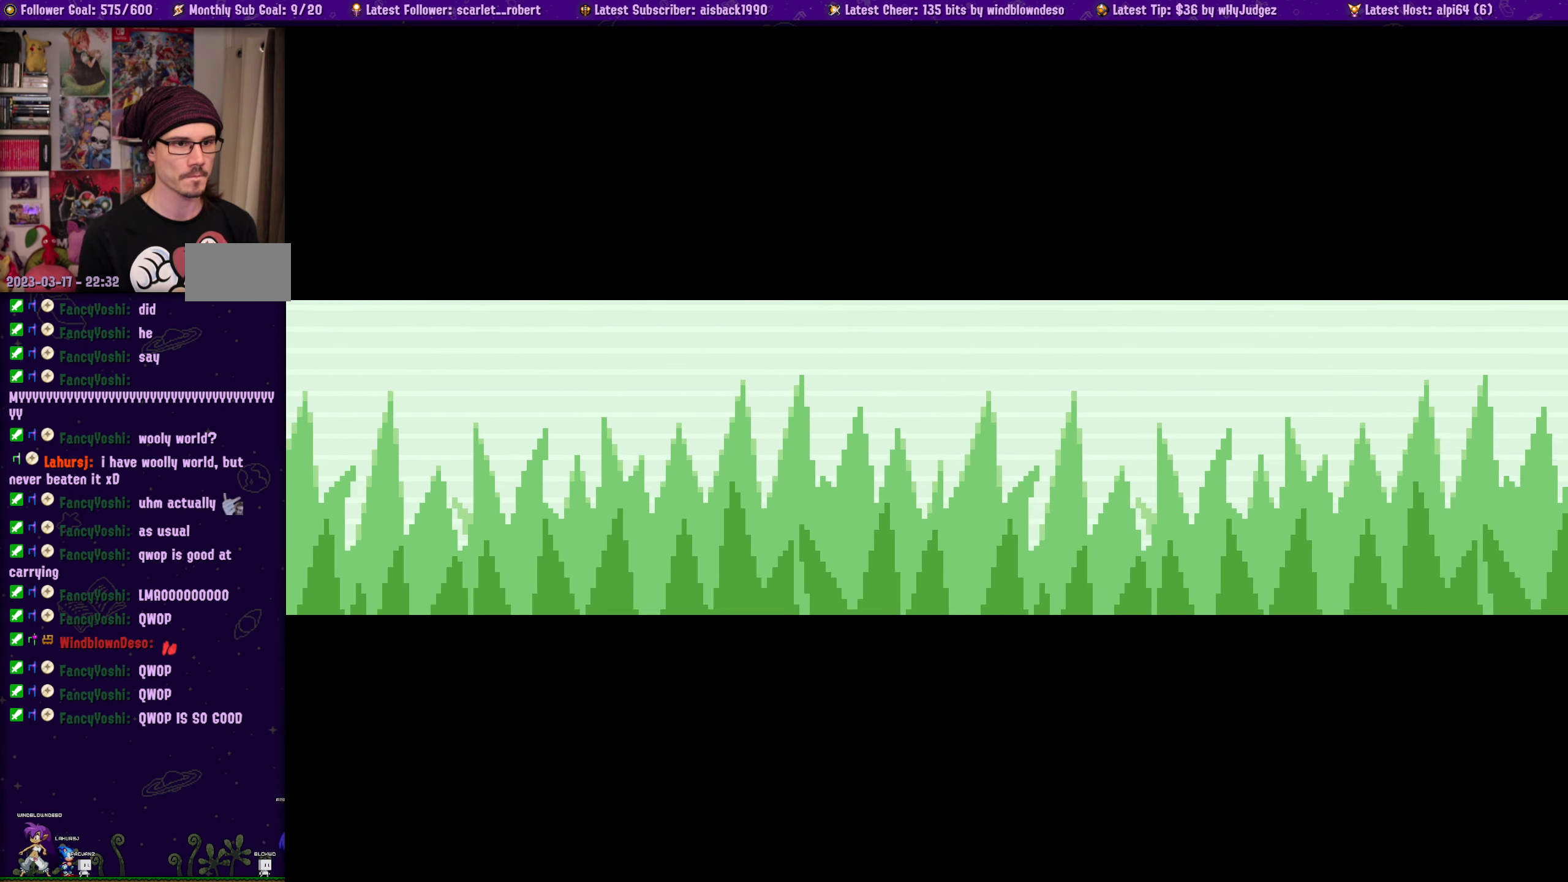
{"buttons": [], "left_stick": "center", "right_stick": "center", "events": []}
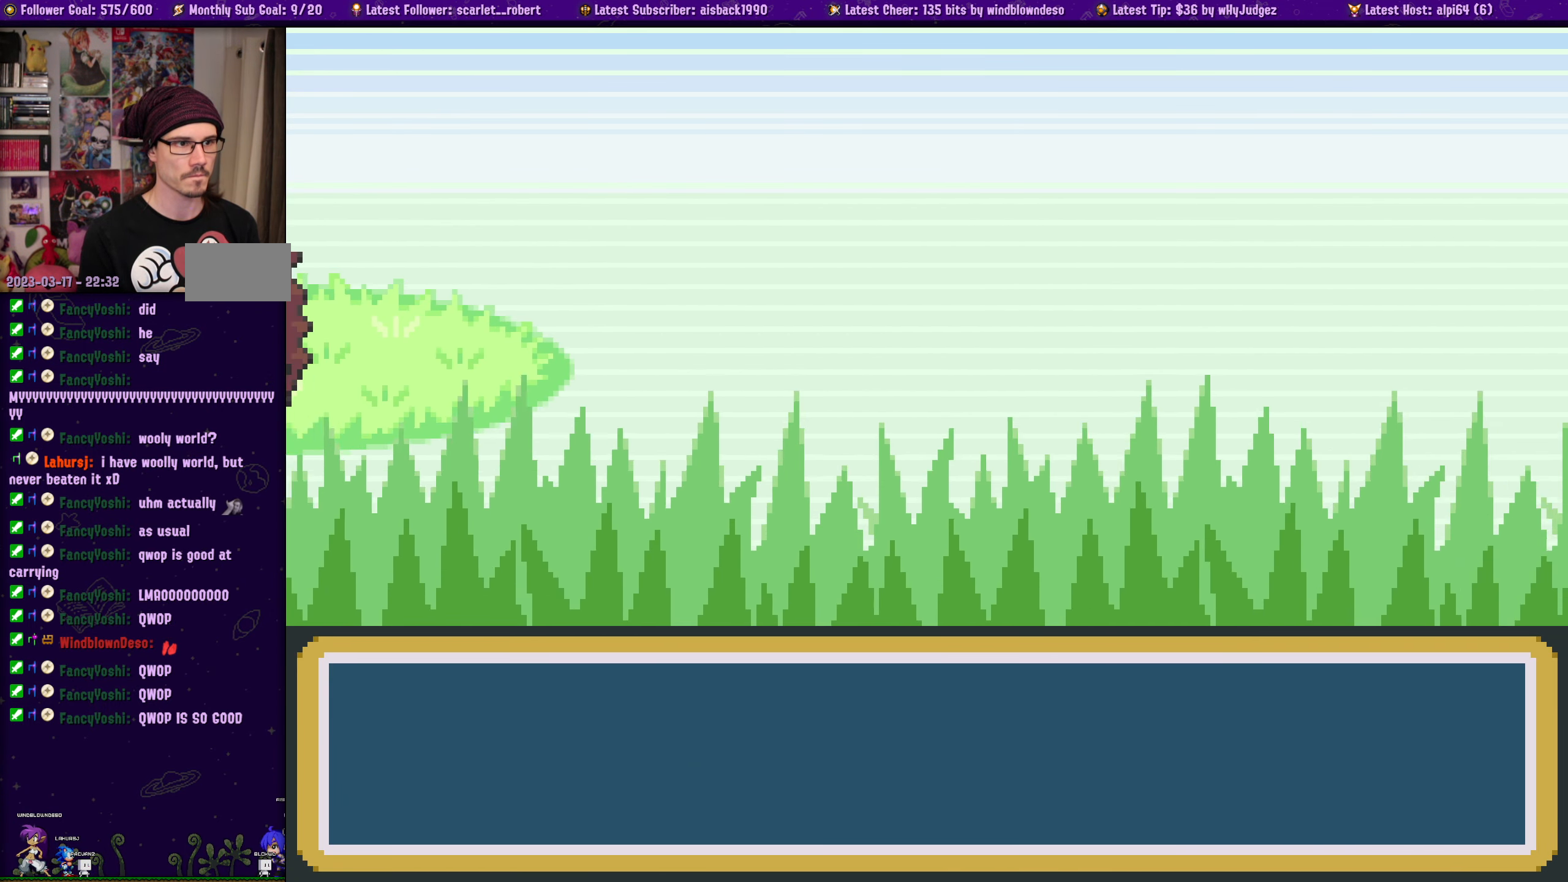
{"buttons": [], "left_stick": "center", "right_stick": "center", "events": []}
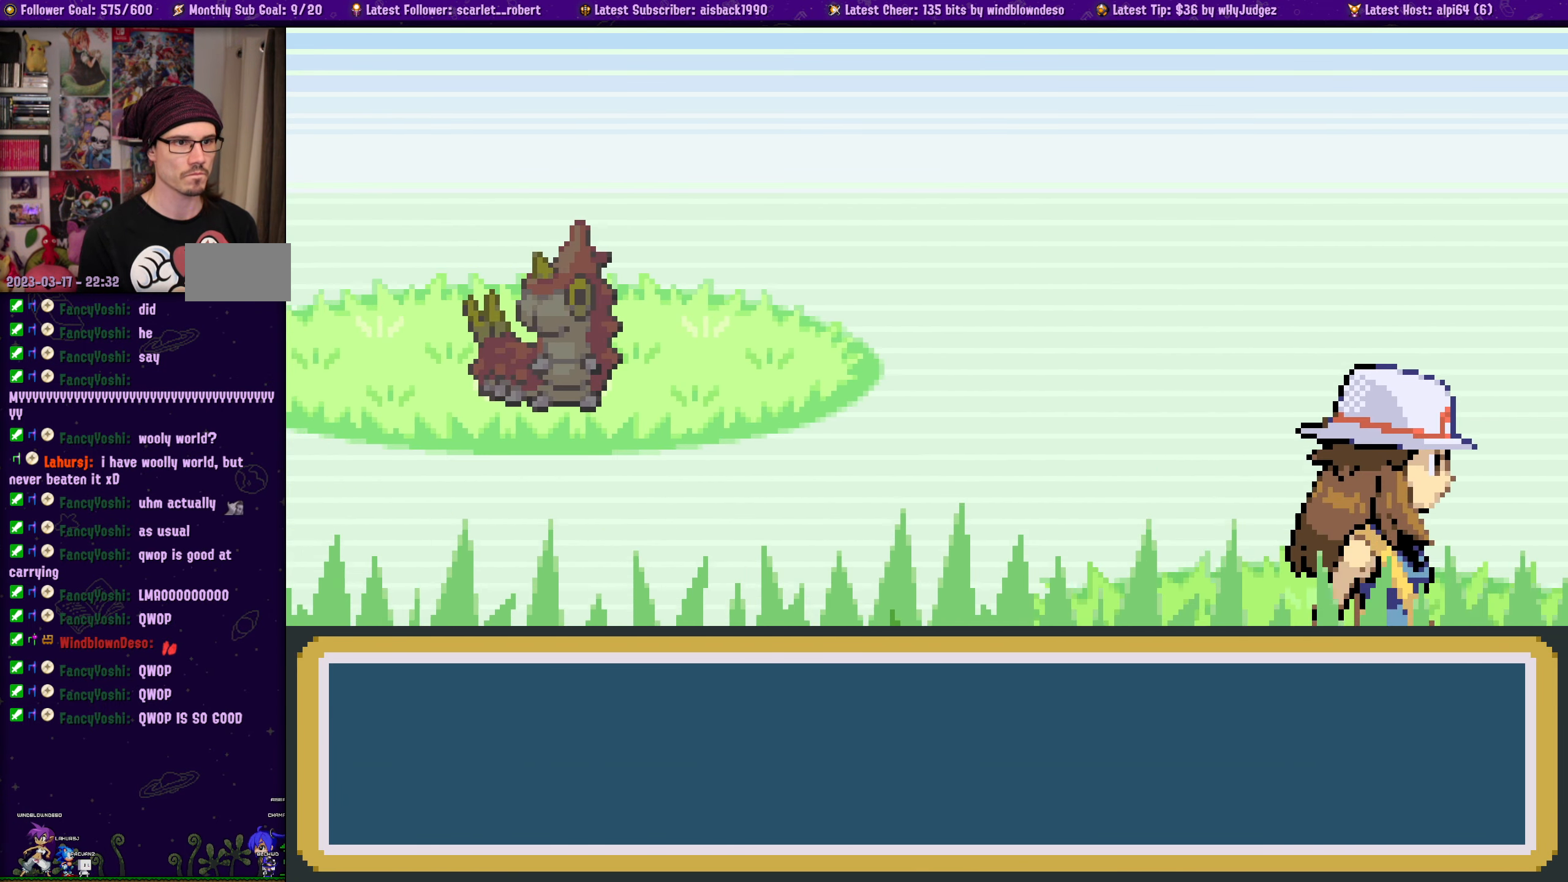
{"buttons": [], "left_stick": "center", "right_stick": "center", "events": []}
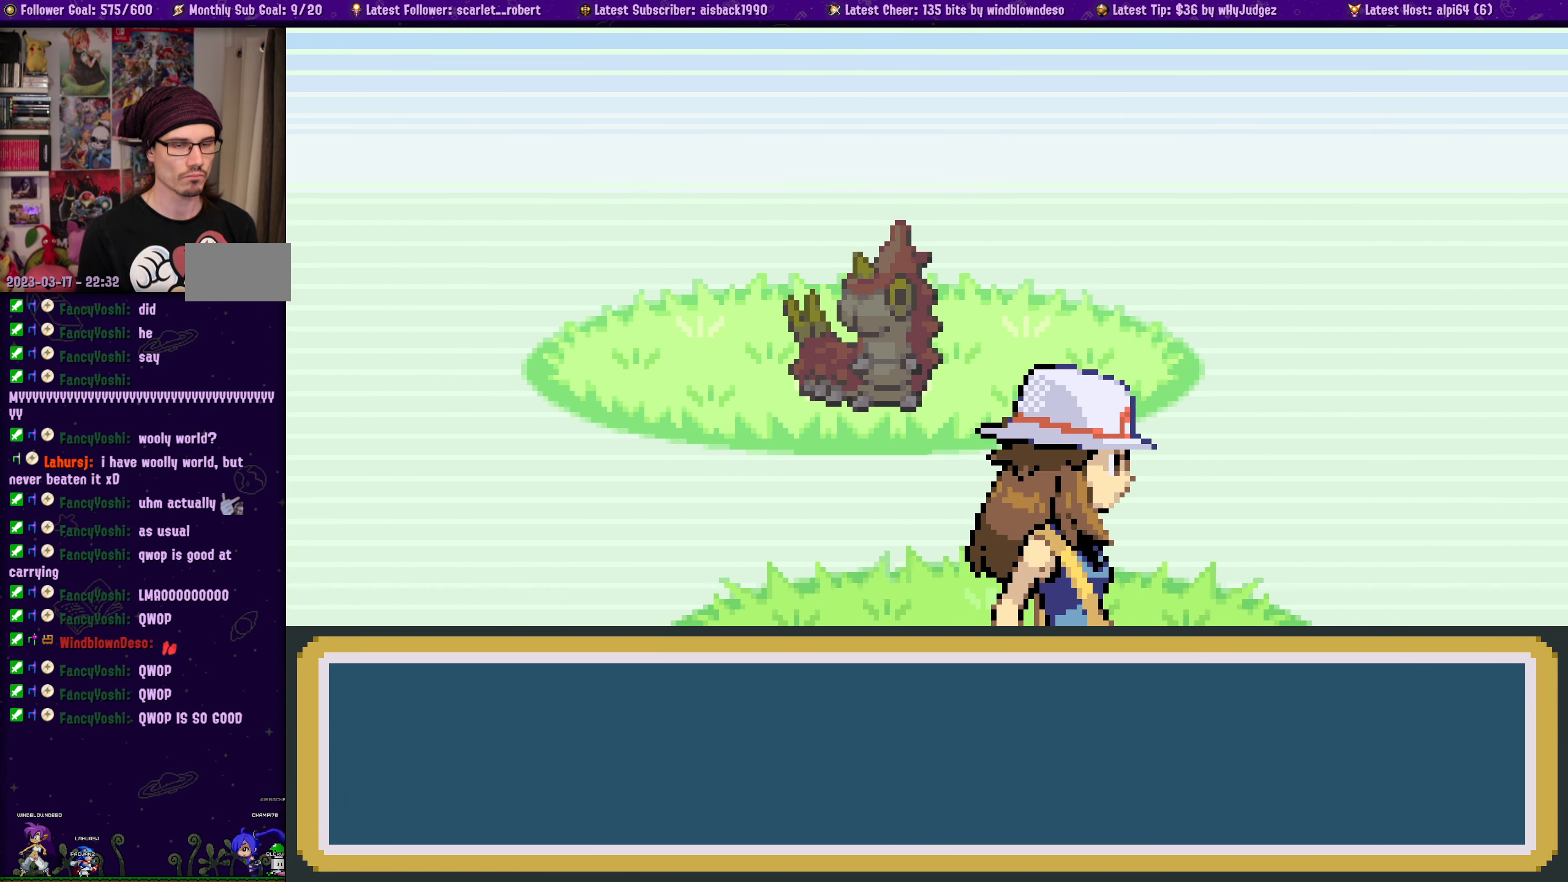
{"buttons": [], "left_stick": "center", "right_stick": "center", "events": []}
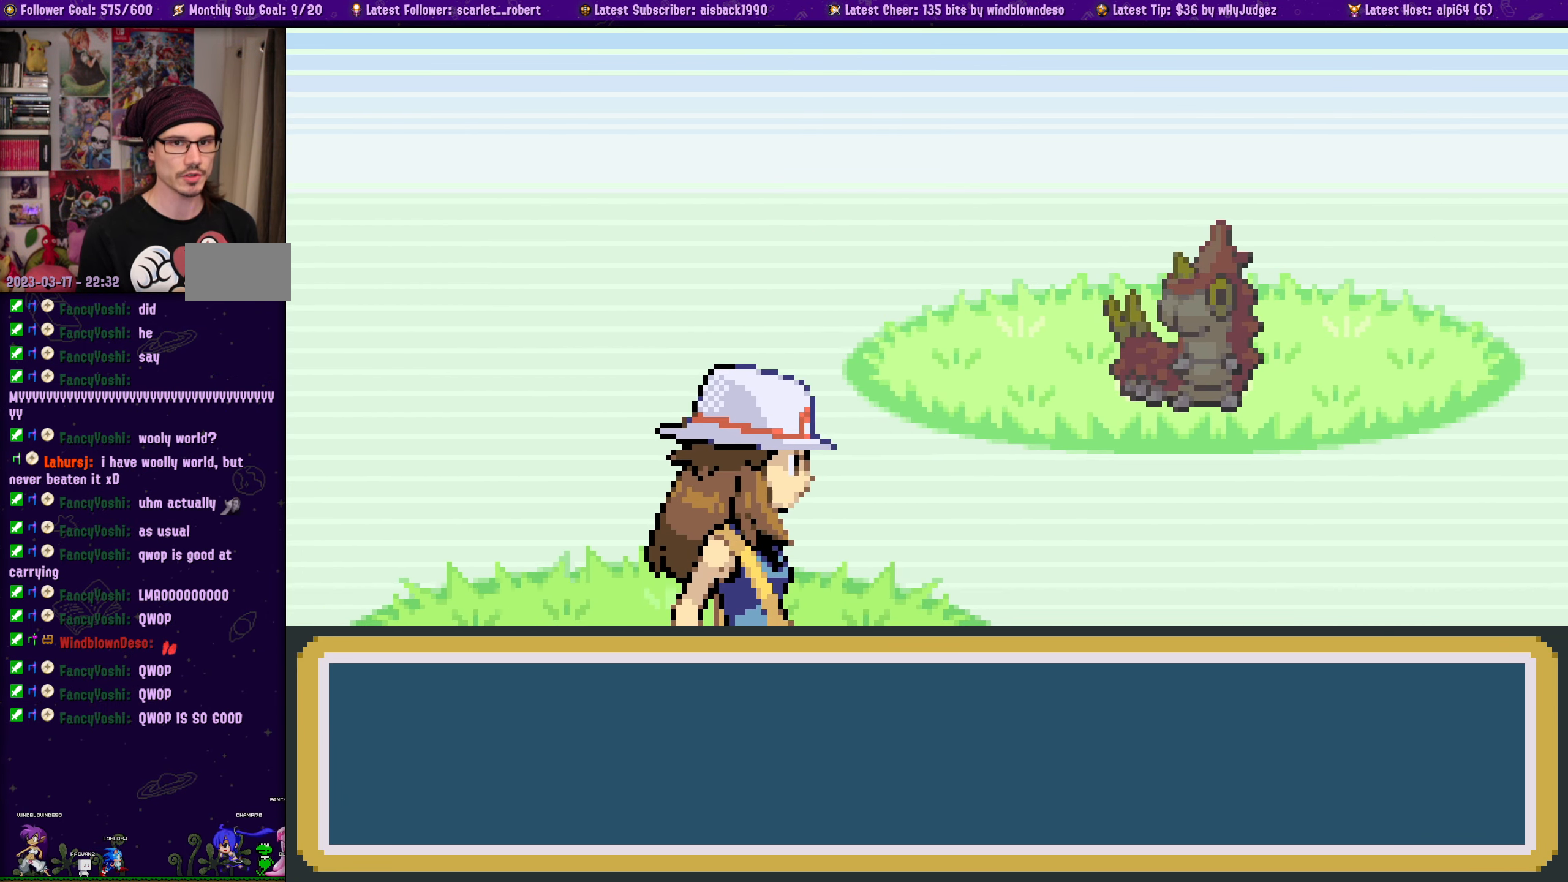
{"buttons": [], "left_stick": "center", "right_stick": "center", "events": []}
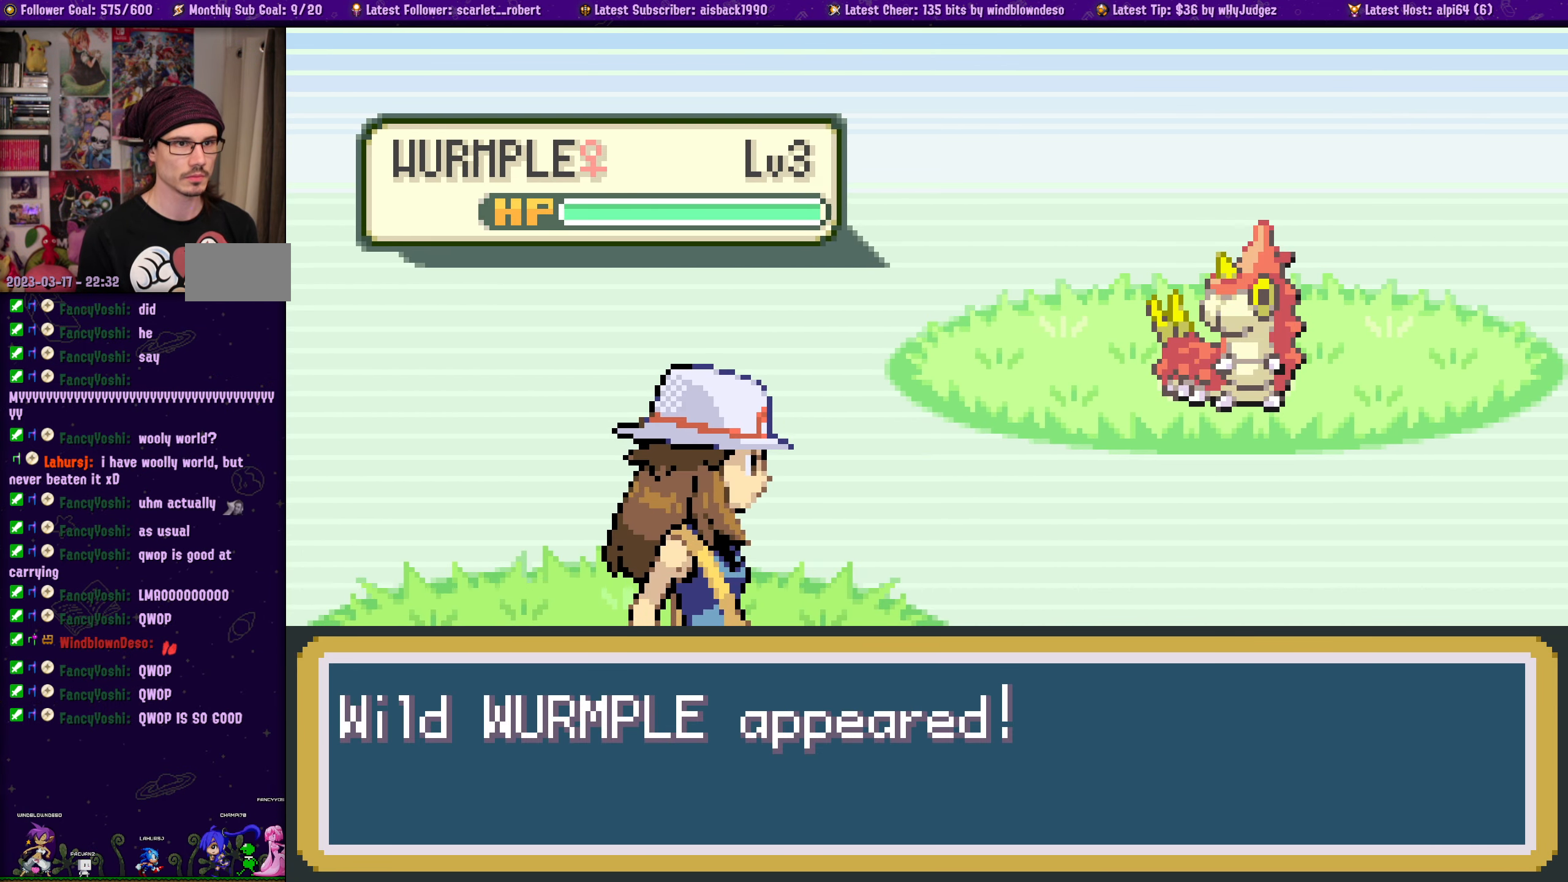
{"buttons": [], "left_stick": "center", "right_stick": "center", "events": [[117, "CROSS", "down"], [267, "CROSS", "up"], [317, "CROSS", "down"], [450, "CROSS", "up"]]}
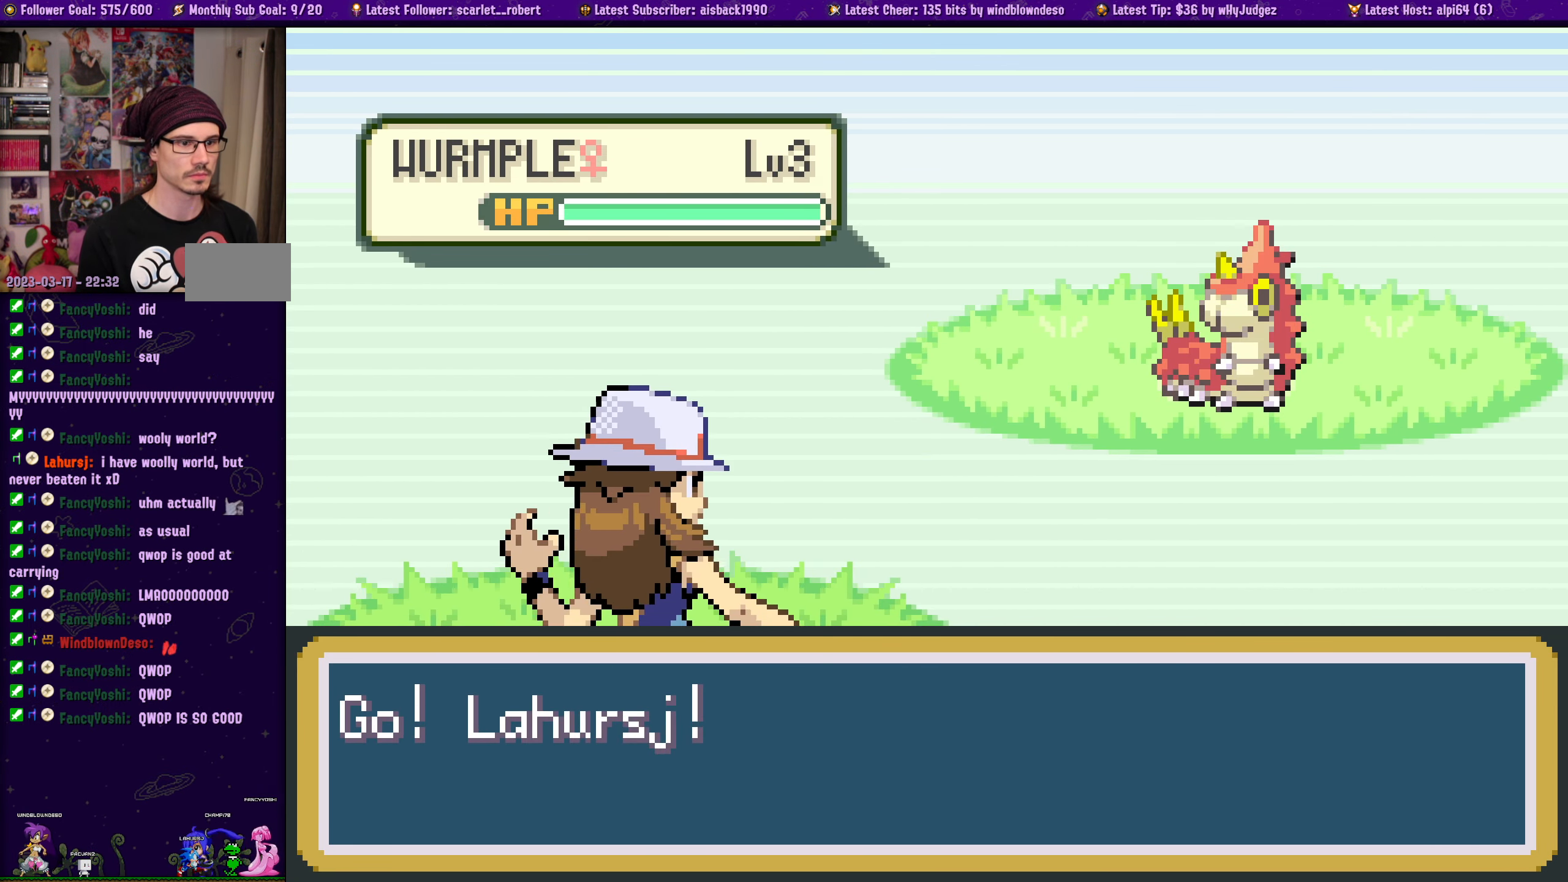
{"buttons": [], "left_stick": "center", "right_stick": "center", "events": [[117, "CROSS", "down"], [217, "CROSS", "up"]]}
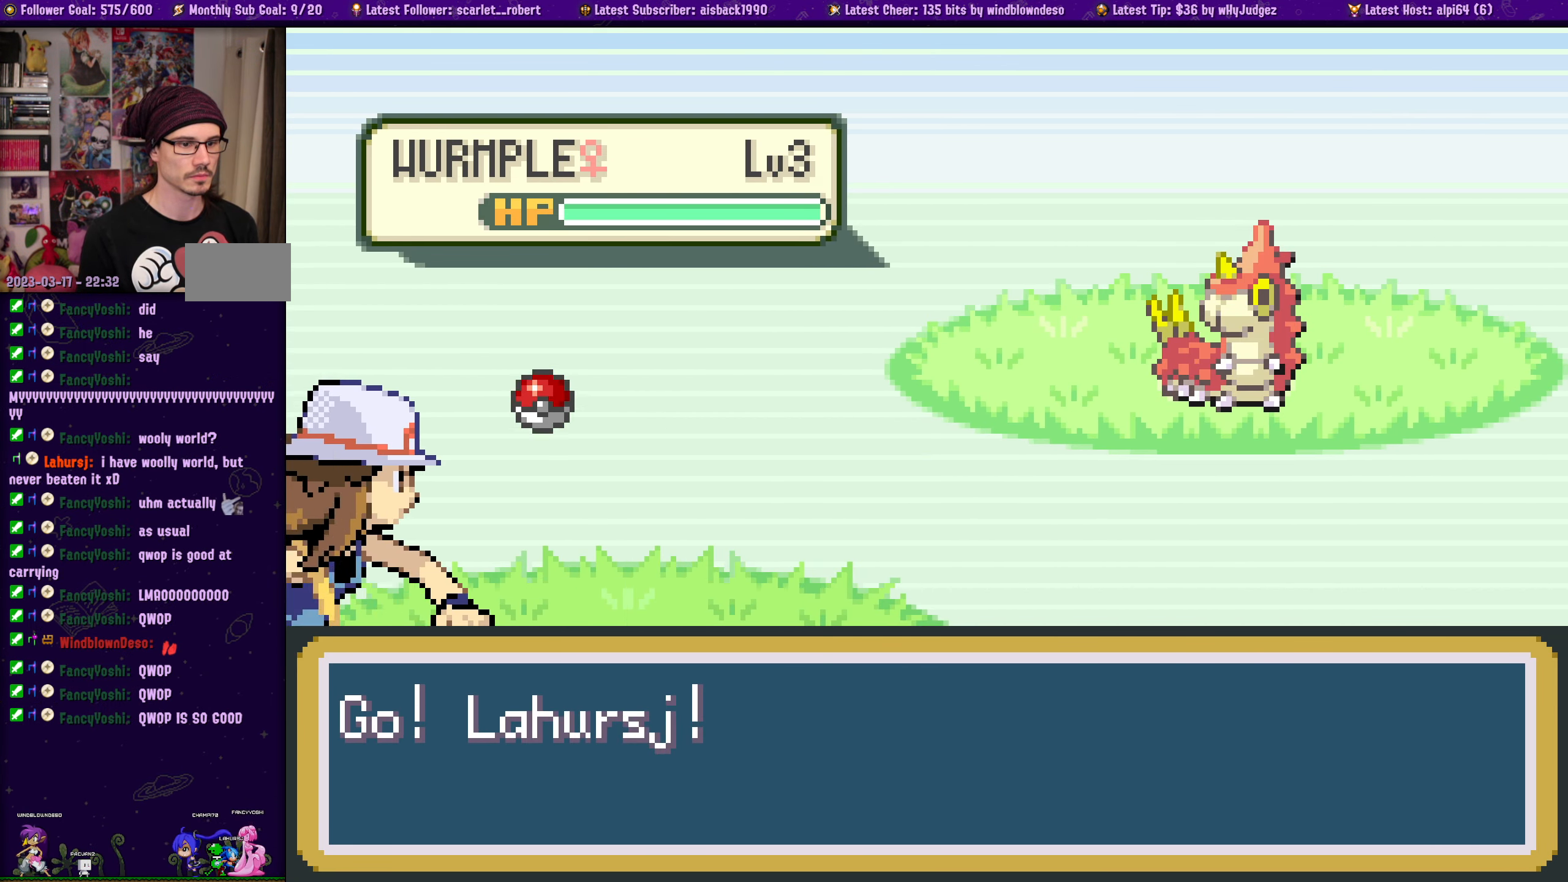
{"buttons": [], "left_stick": "center", "right_stick": "center", "events": []}
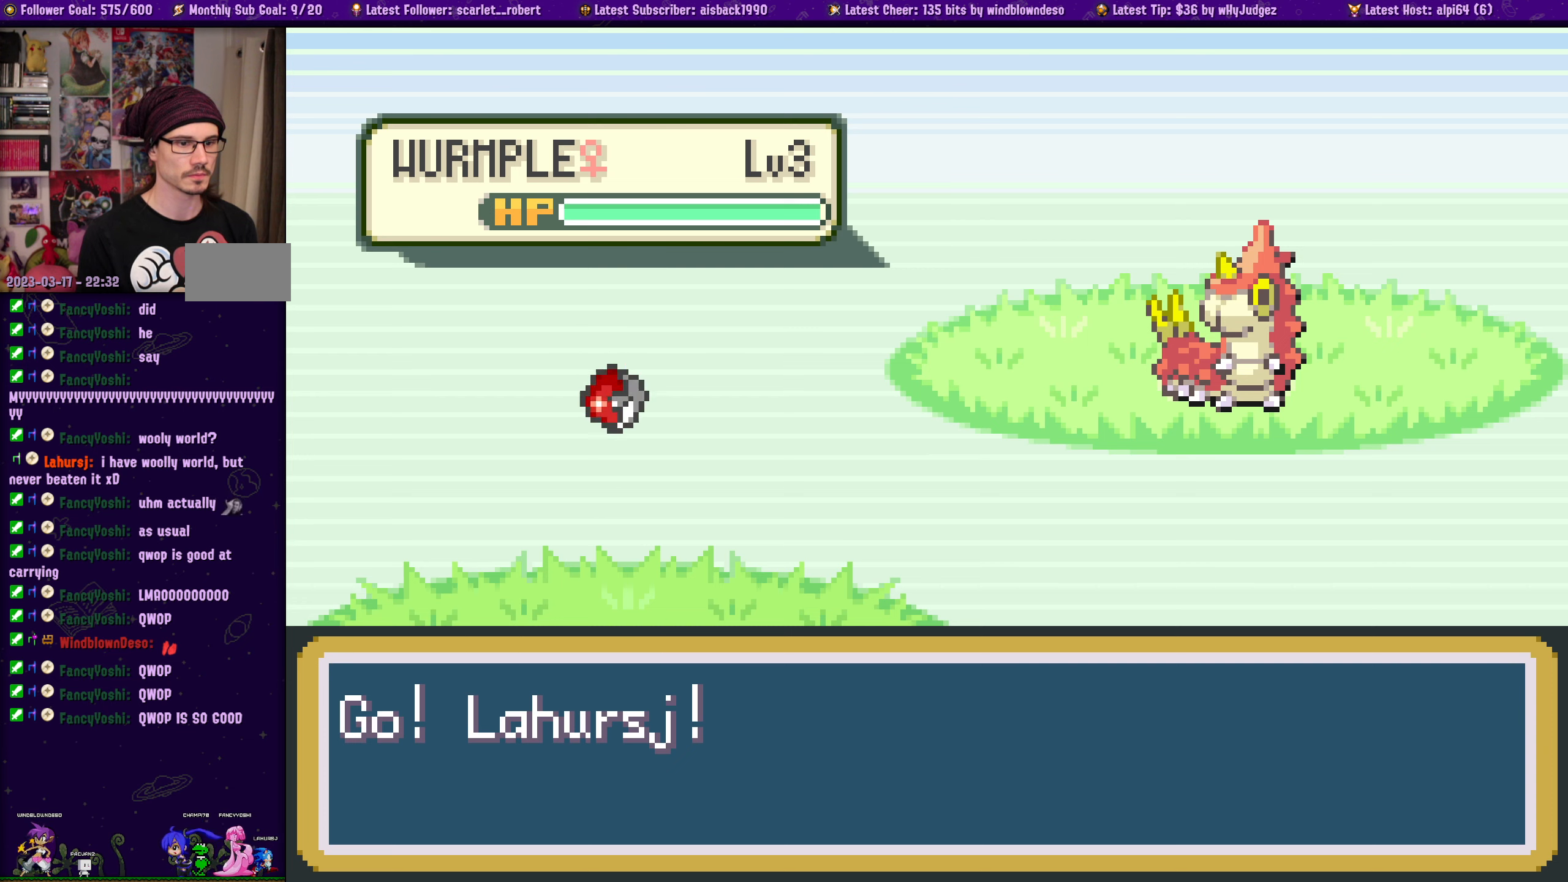
{"buttons": [], "left_stick": "center", "right_stick": "center", "events": []}
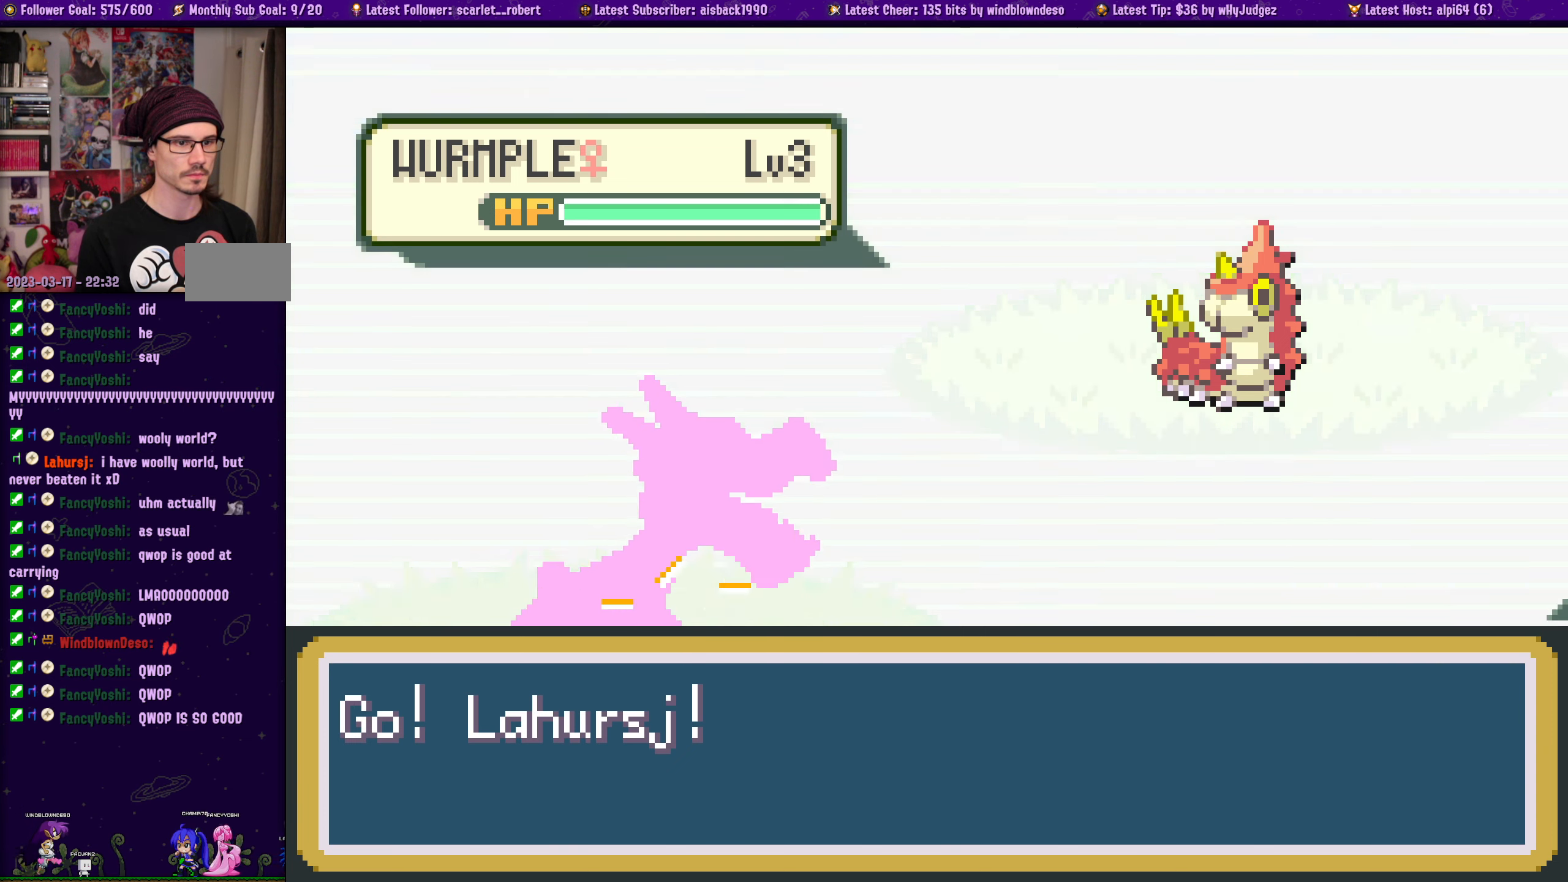
{"buttons": [], "left_stick": "center", "right_stick": "center", "events": []}
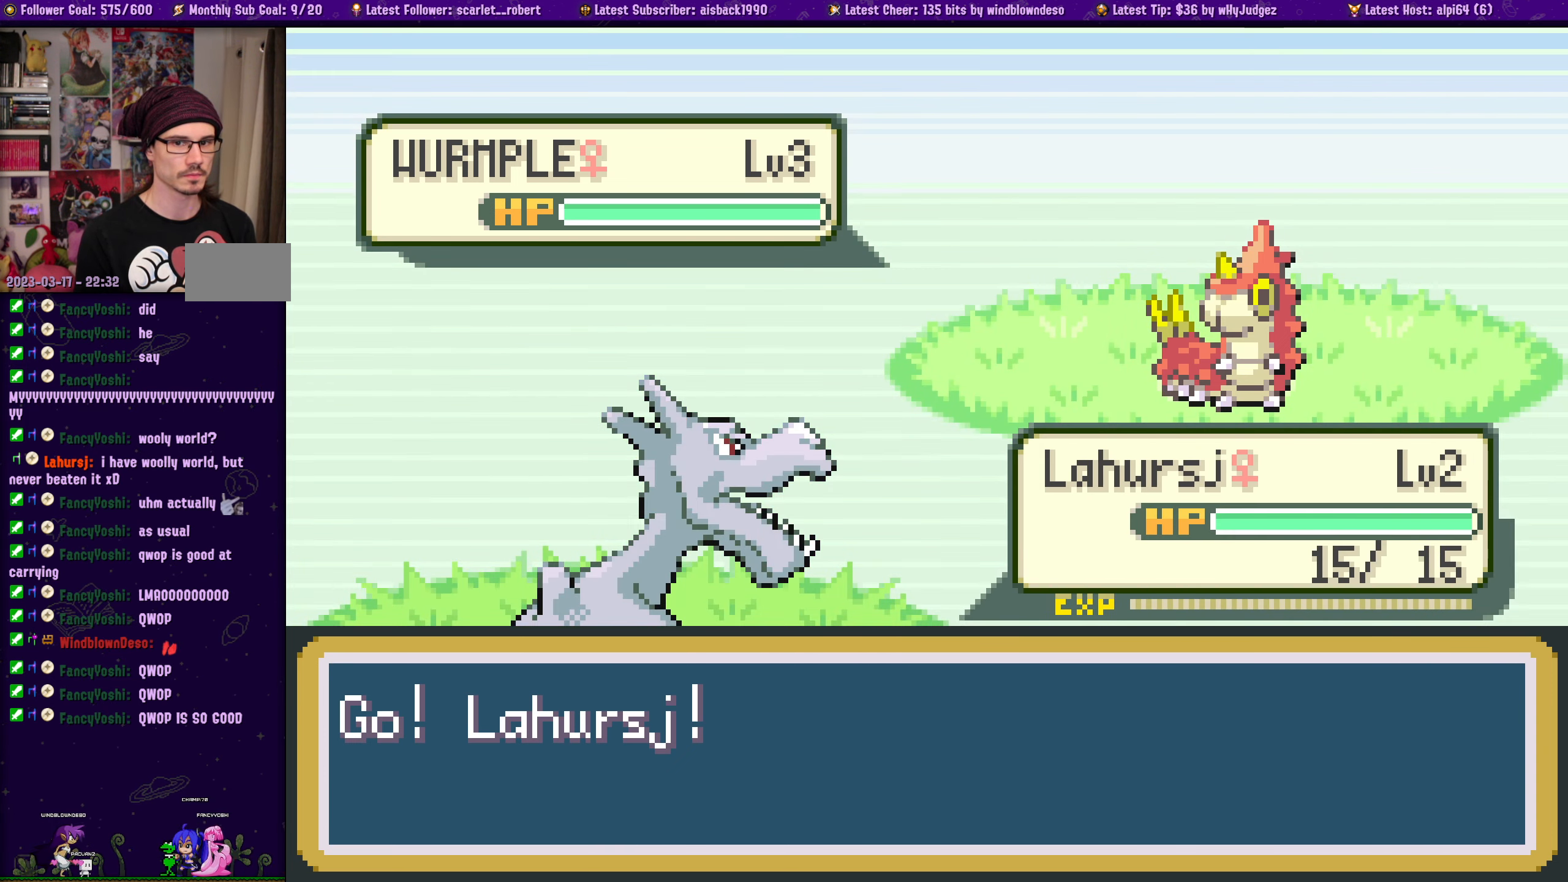
{"buttons": [], "left_stick": "center", "right_stick": "center", "events": []}
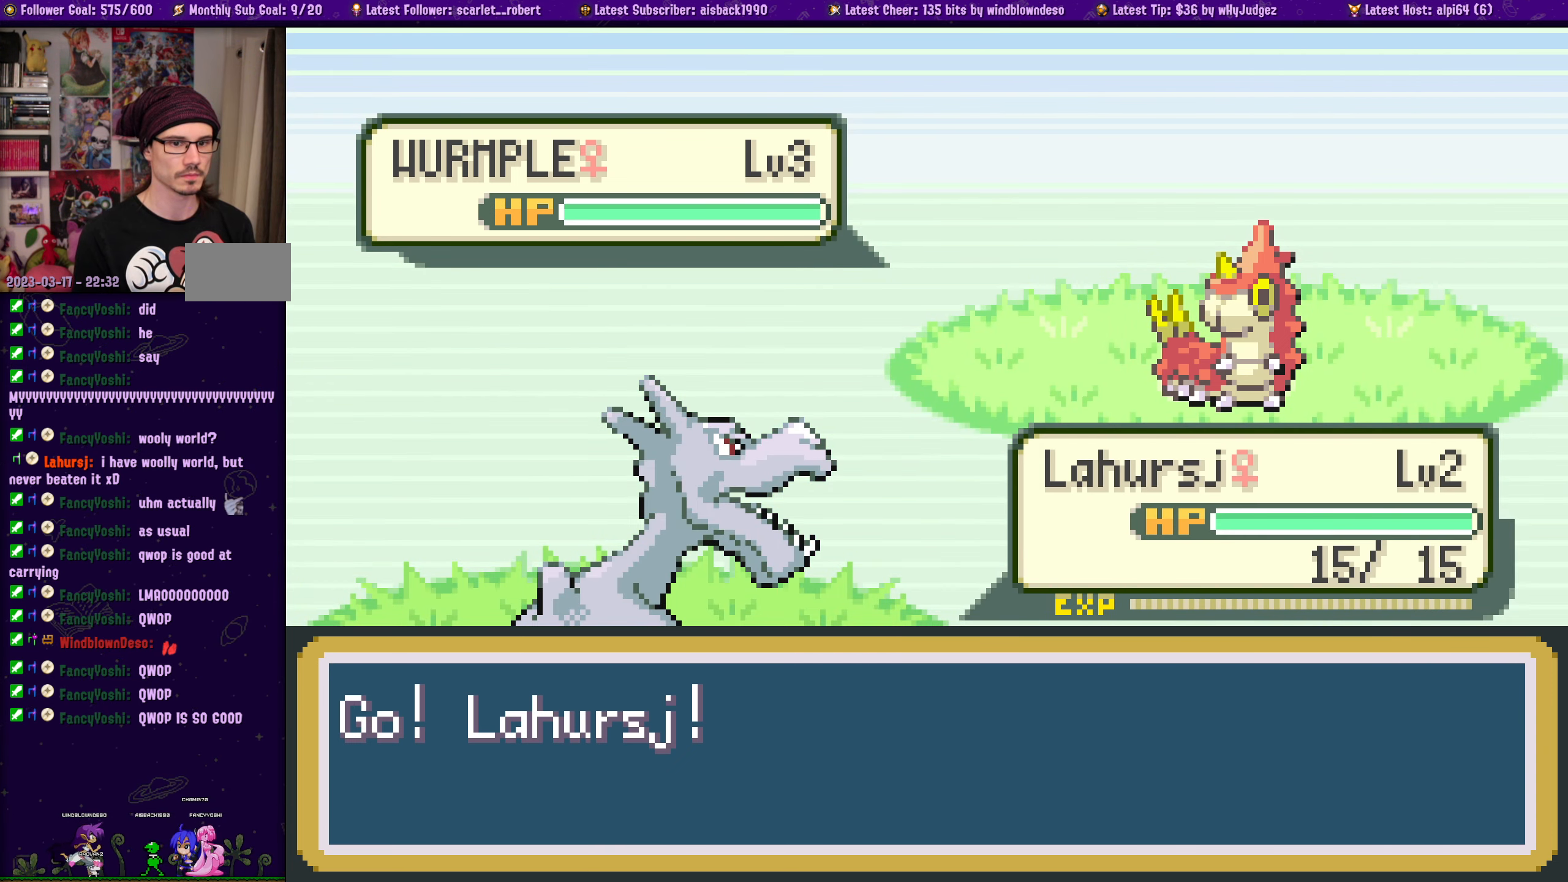
{"buttons": ["CROSS"], "left_stick": "center", "right_stick": "center", "events": [[434, "CROSS", "down"]]}
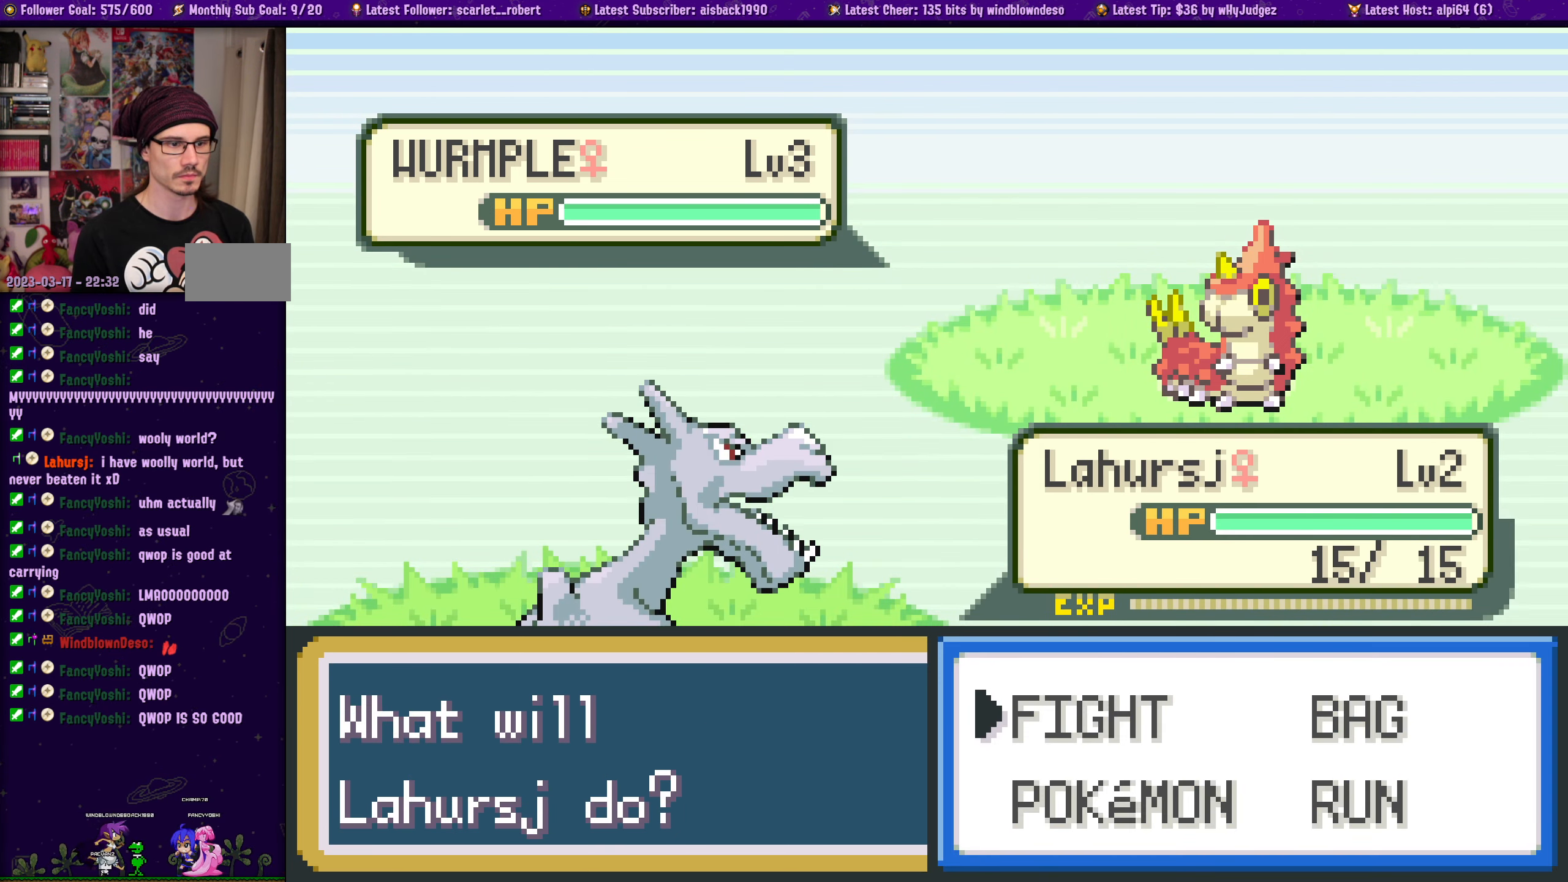
{"buttons": [], "left_stick": "center", "right_stick": "center", "events": [[84, "CROSS", "up"]]}
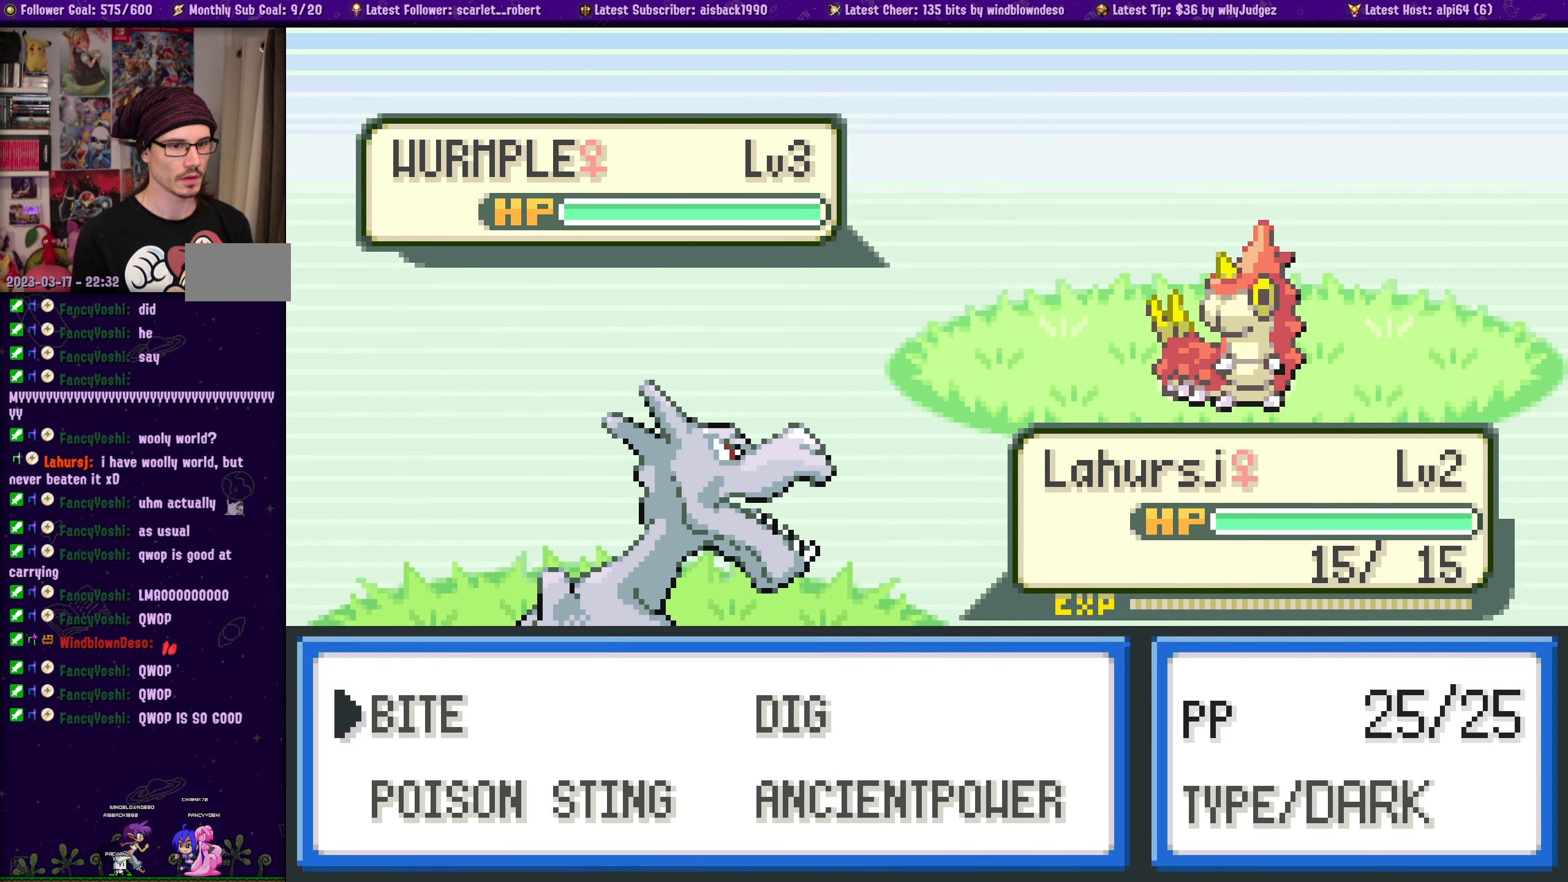
{"buttons": [], "left_stick": "center", "right_stick": "center", "events": []}
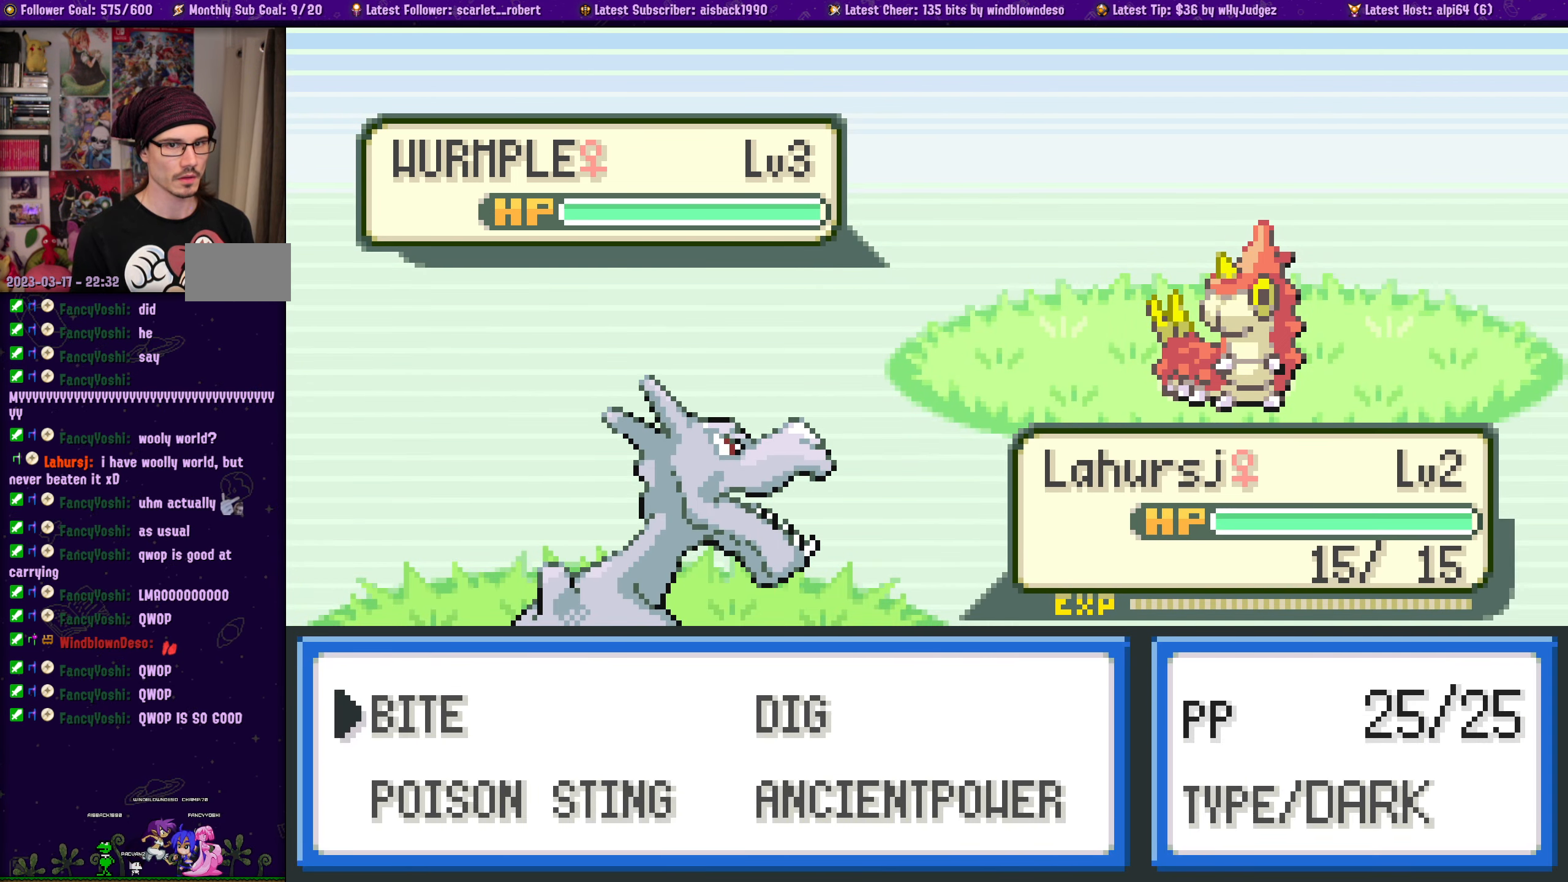
{"buttons": [], "left_stick": "center", "right_stick": "center", "events": []}
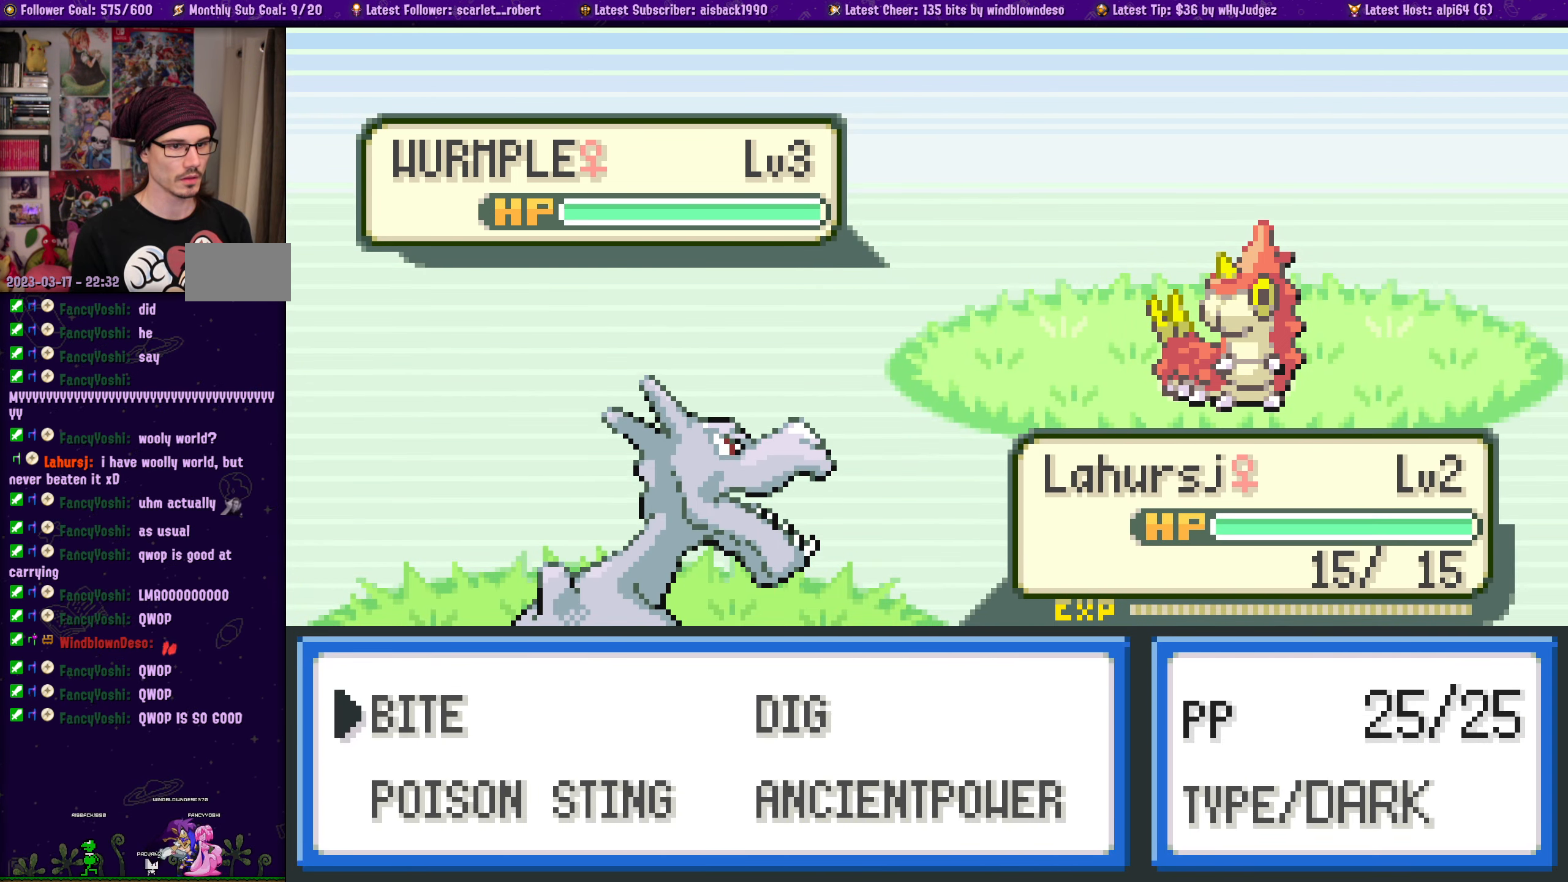
{"buttons": [], "left_stick": "center", "right_stick": "center", "events": [[184, "DPAD_RIGHT", "down"], [317, "DPAD_RIGHT", "up"]]}
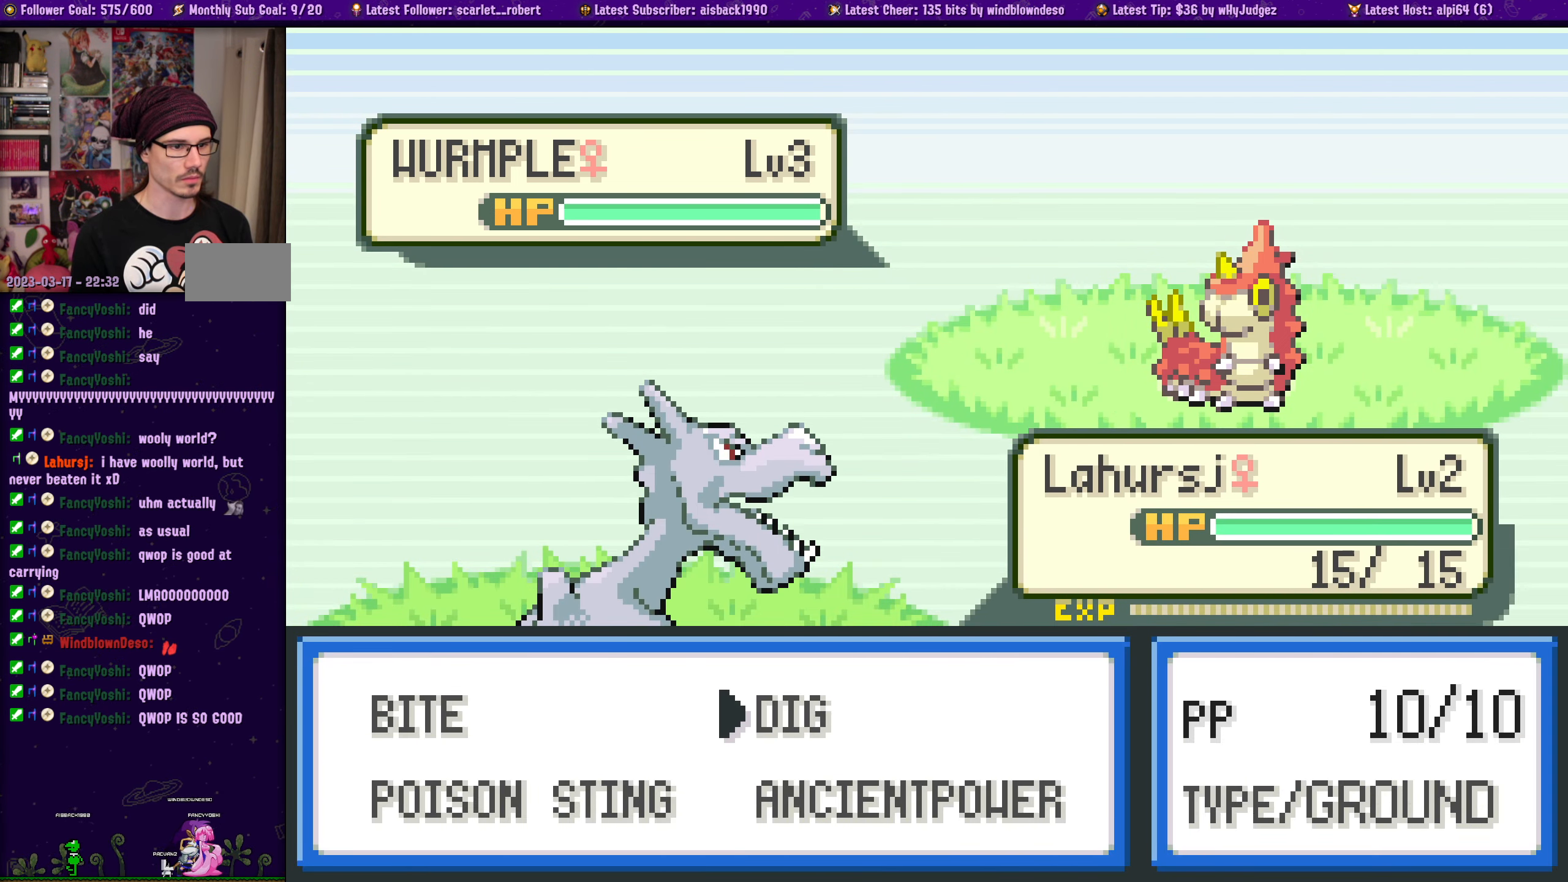
{"buttons": [], "left_stick": "center", "right_stick": "center", "events": [[134, "DPAD_DOWN", "down"], [234, "DPAD_DOWN", "up"]]}
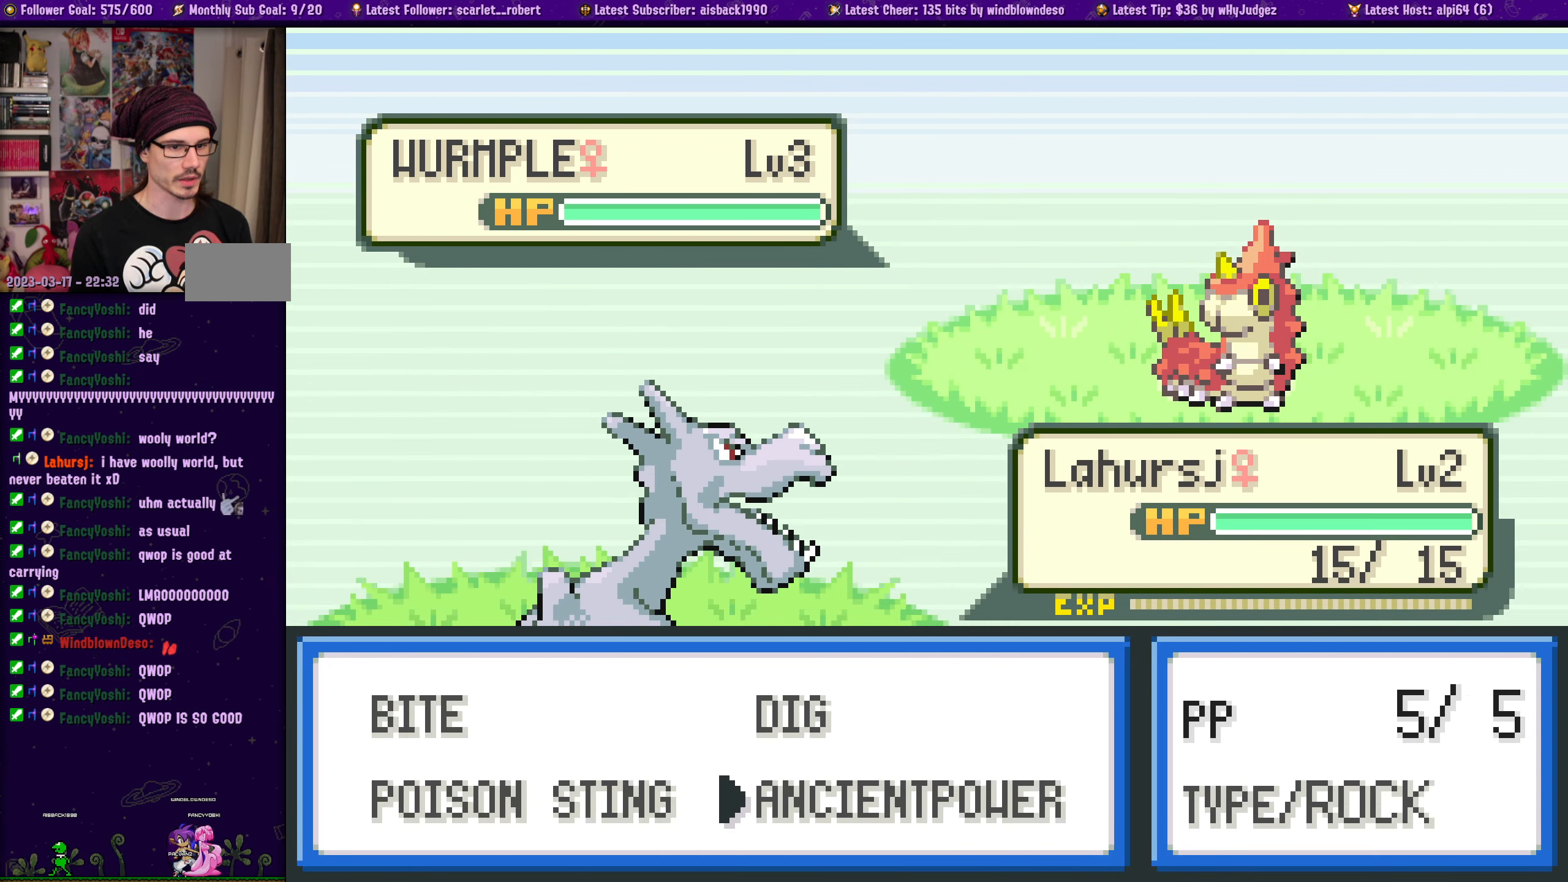
{"buttons": [], "left_stick": "center", "right_stick": "center", "events": [[250, "DPAD_LEFT", "down"], [333, "DPAD_LEFT", "up"]]}
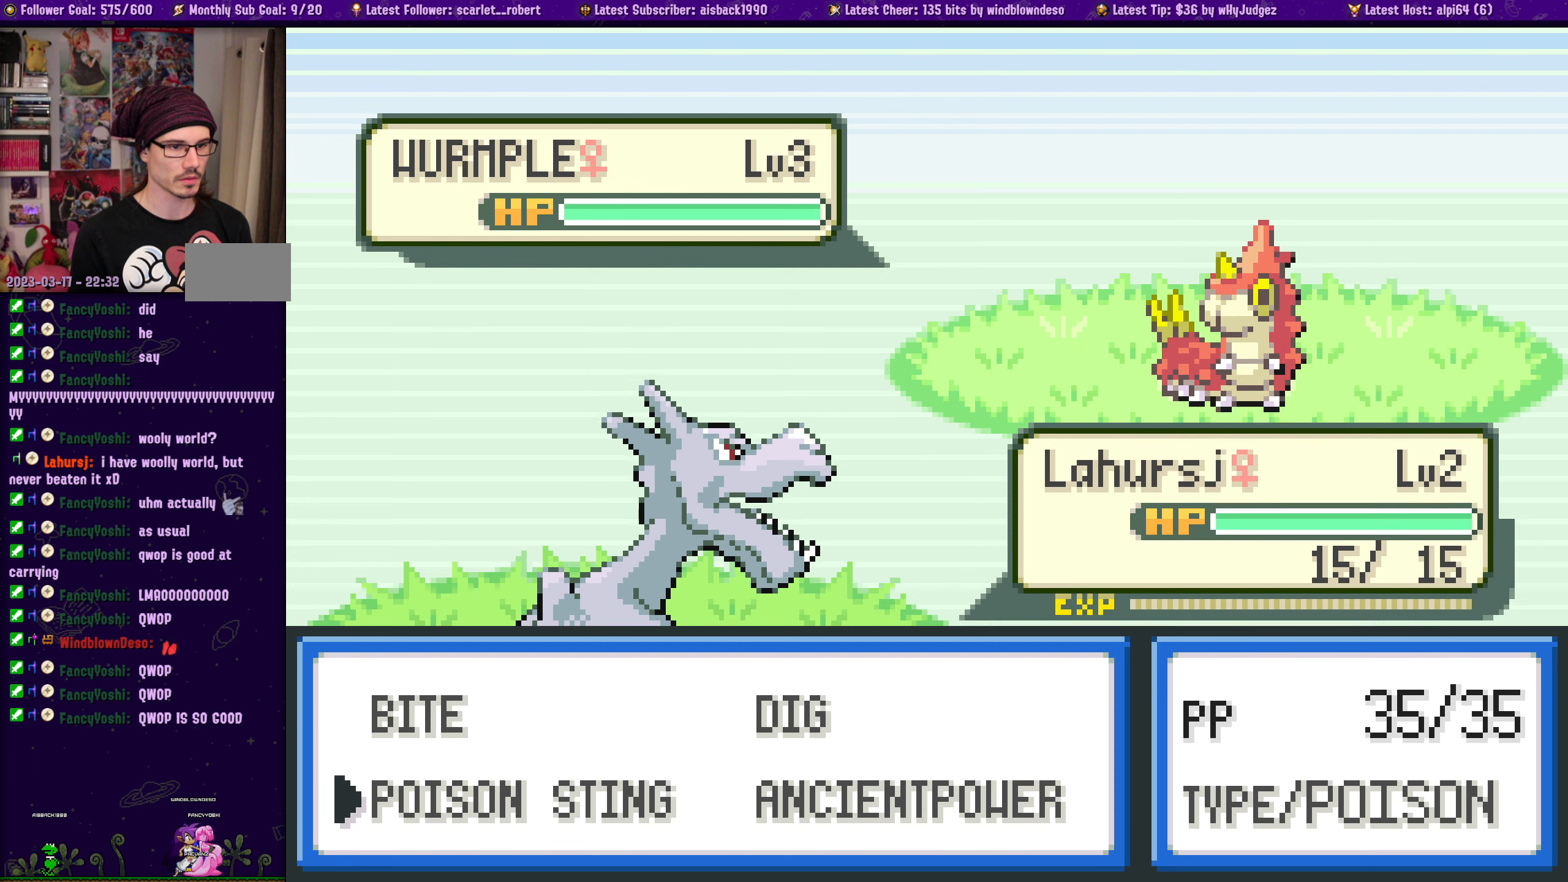
{"buttons": [], "left_stick": "center", "right_stick": "center", "events": [[166, "DPAD_UP", "down"], [283, "DPAD_UP", "up"]]}
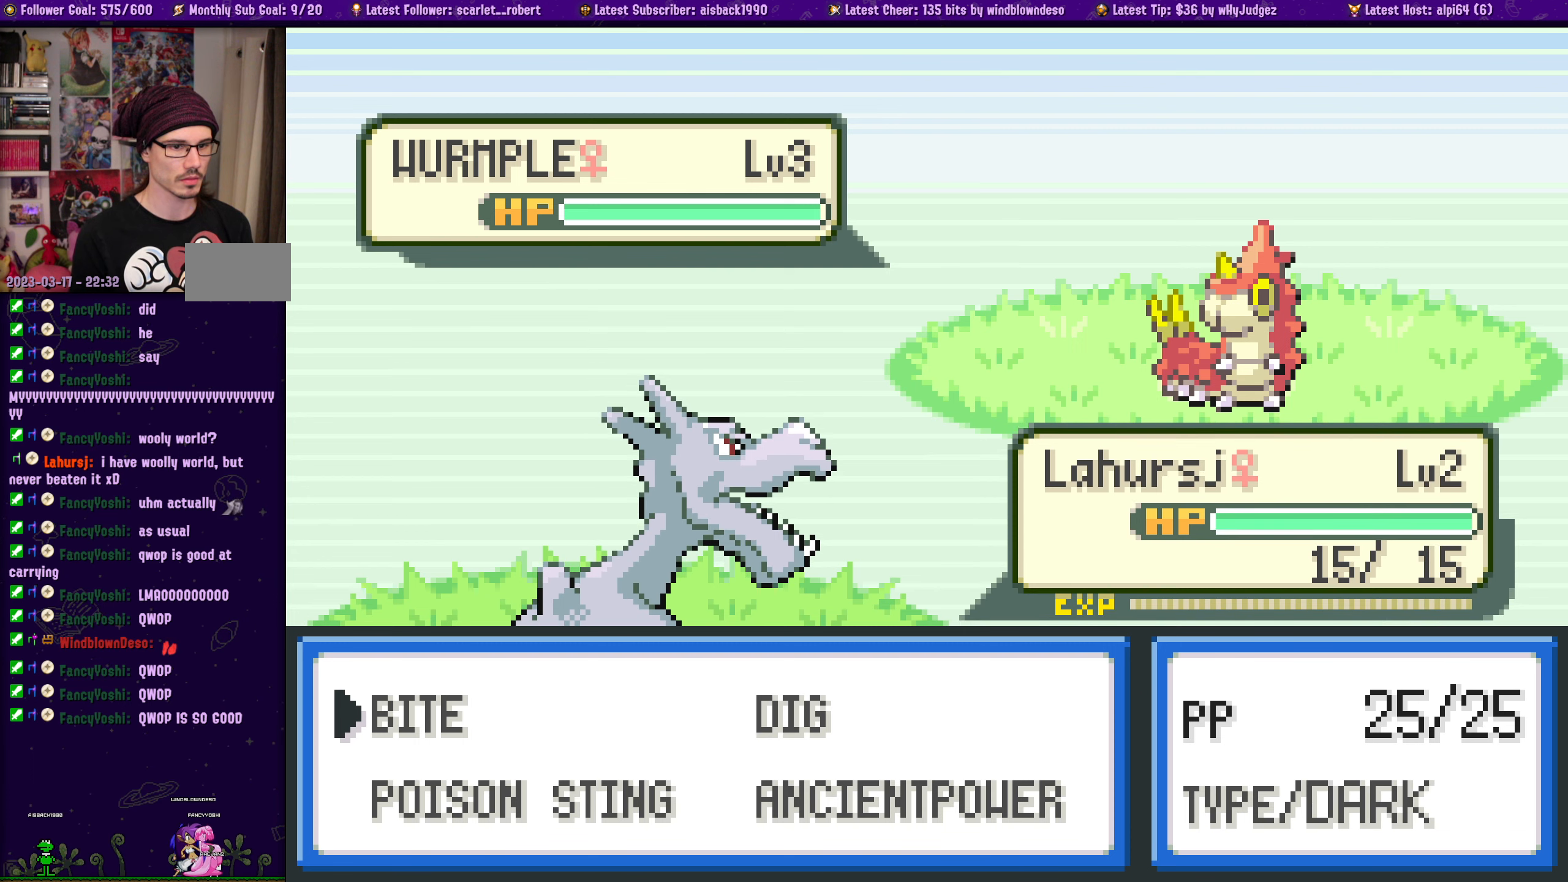
{"buttons": ["DPAD_LEFT"], "left_stick": "center", "right_stick": "center", "events": [[66, "DPAD_RIGHT", "down"], [166, "DPAD_RIGHT", "up"], [416, "DPAD_LEFT", "down"]]}
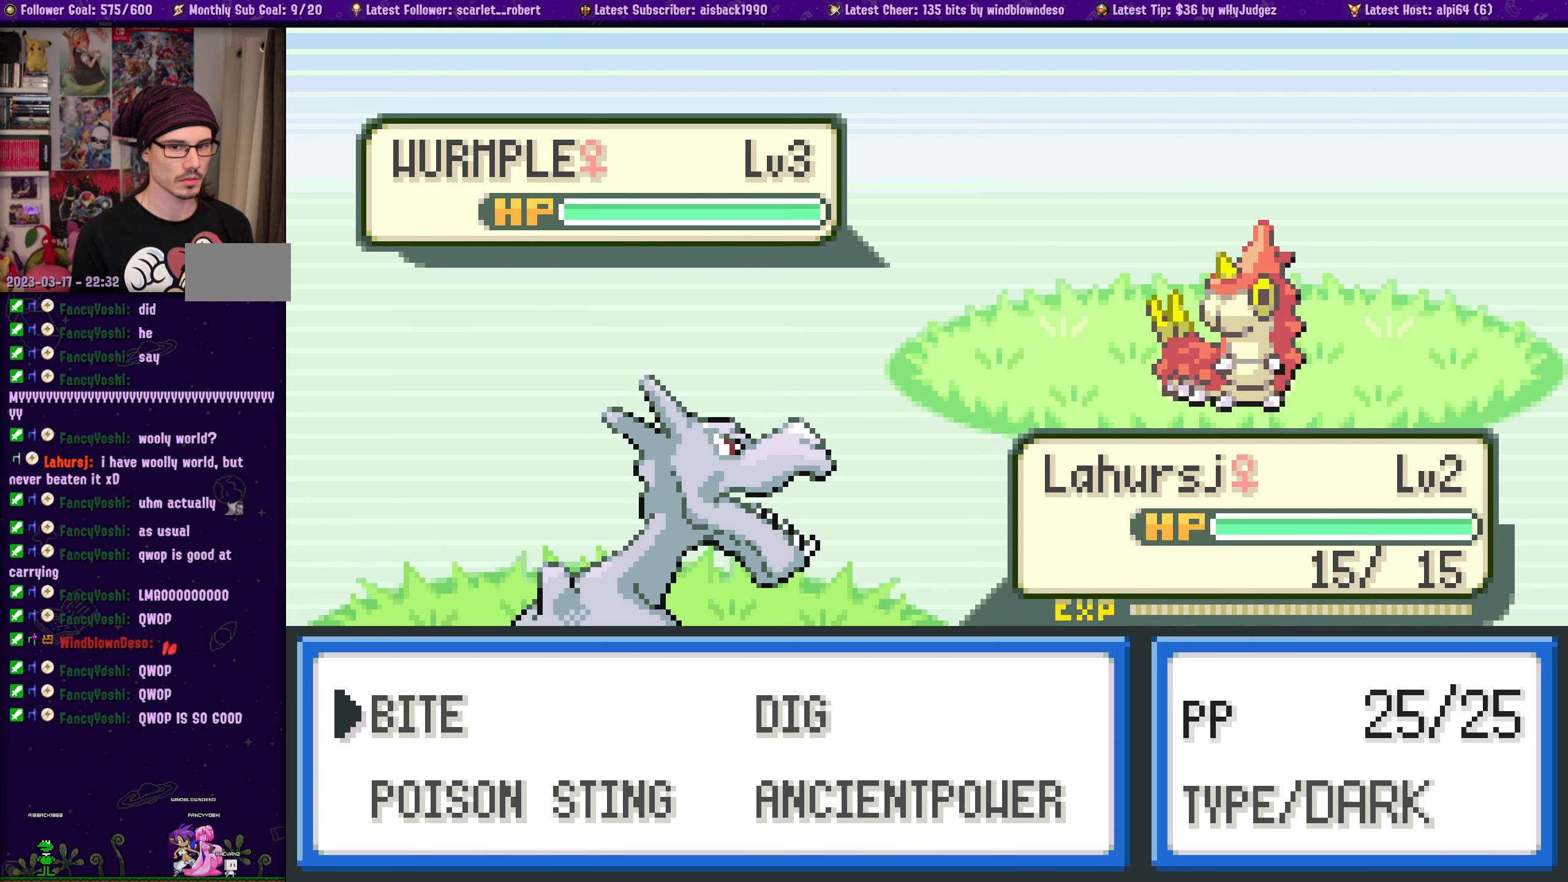
{"buttons": ["CROSS"], "left_stick": "center", "right_stick": "center", "events": [[16, "DPAD_LEFT", "up"], [450, "CROSS", "down"]]}
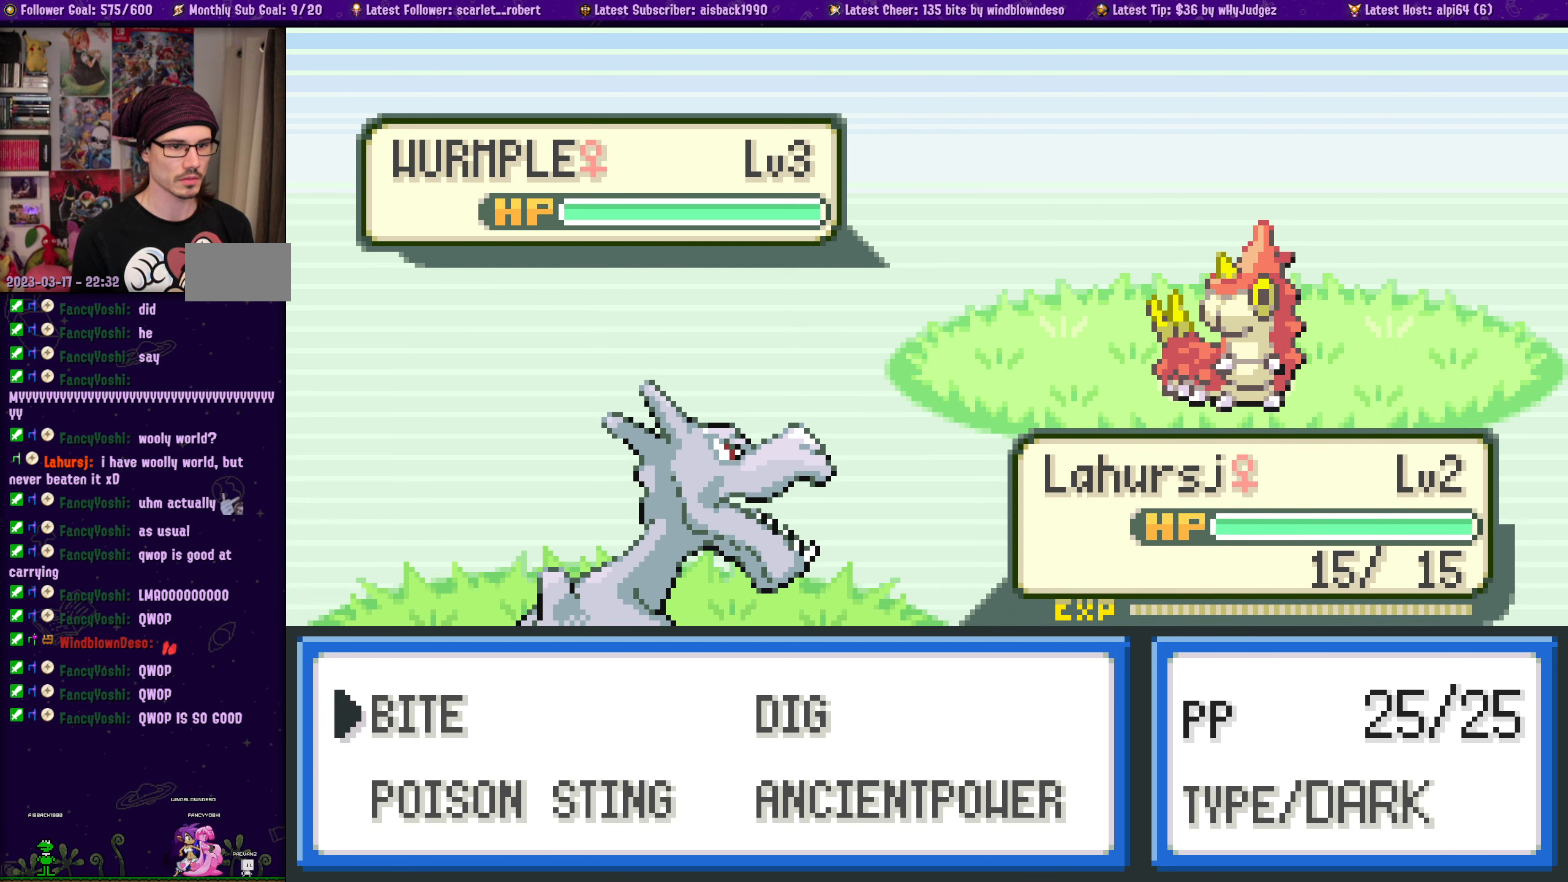
{"buttons": [], "left_stick": "center", "right_stick": "center", "events": [[133, "CROSS", "up"]]}
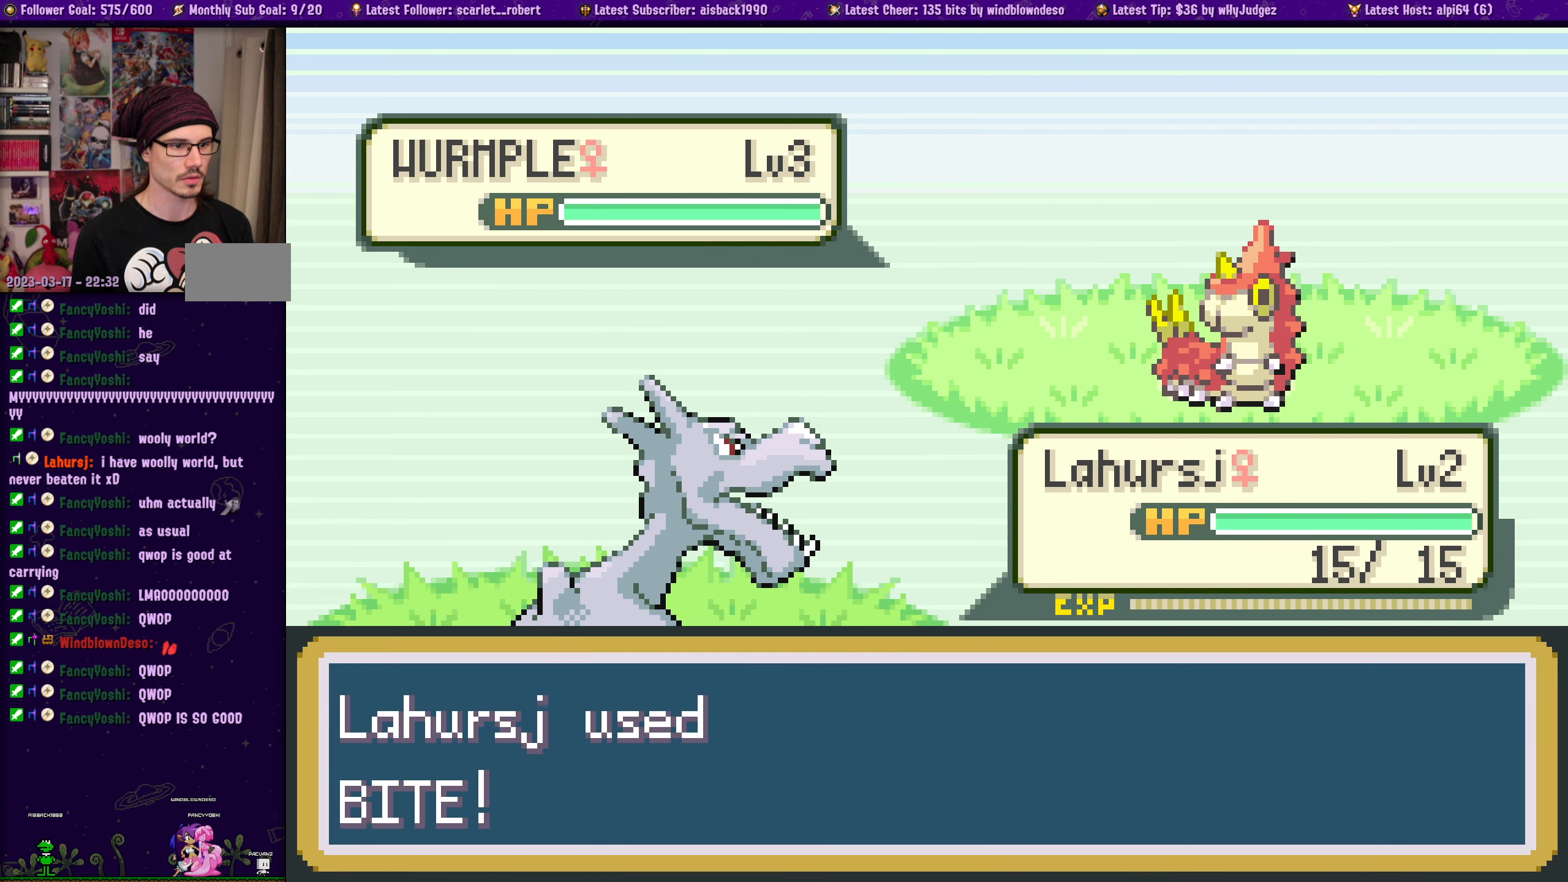
{"buttons": [], "left_stick": "center", "right_stick": "center", "events": [[316, "CROSS", "down"], [500, "CROSS", "up"]]}
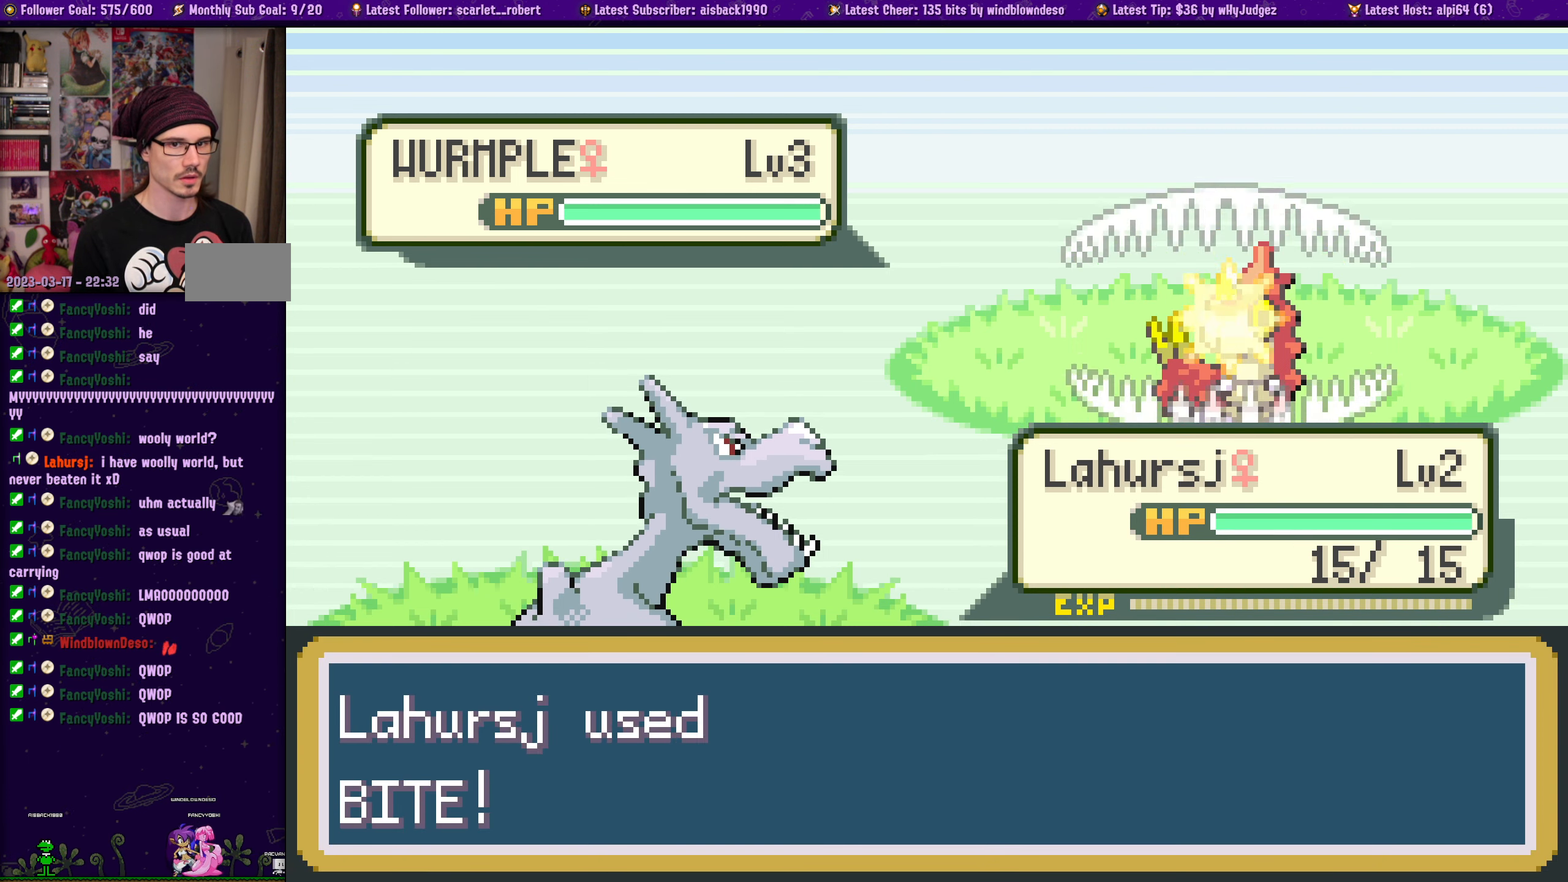
{"buttons": [], "left_stick": "center", "right_stick": "center", "events": []}
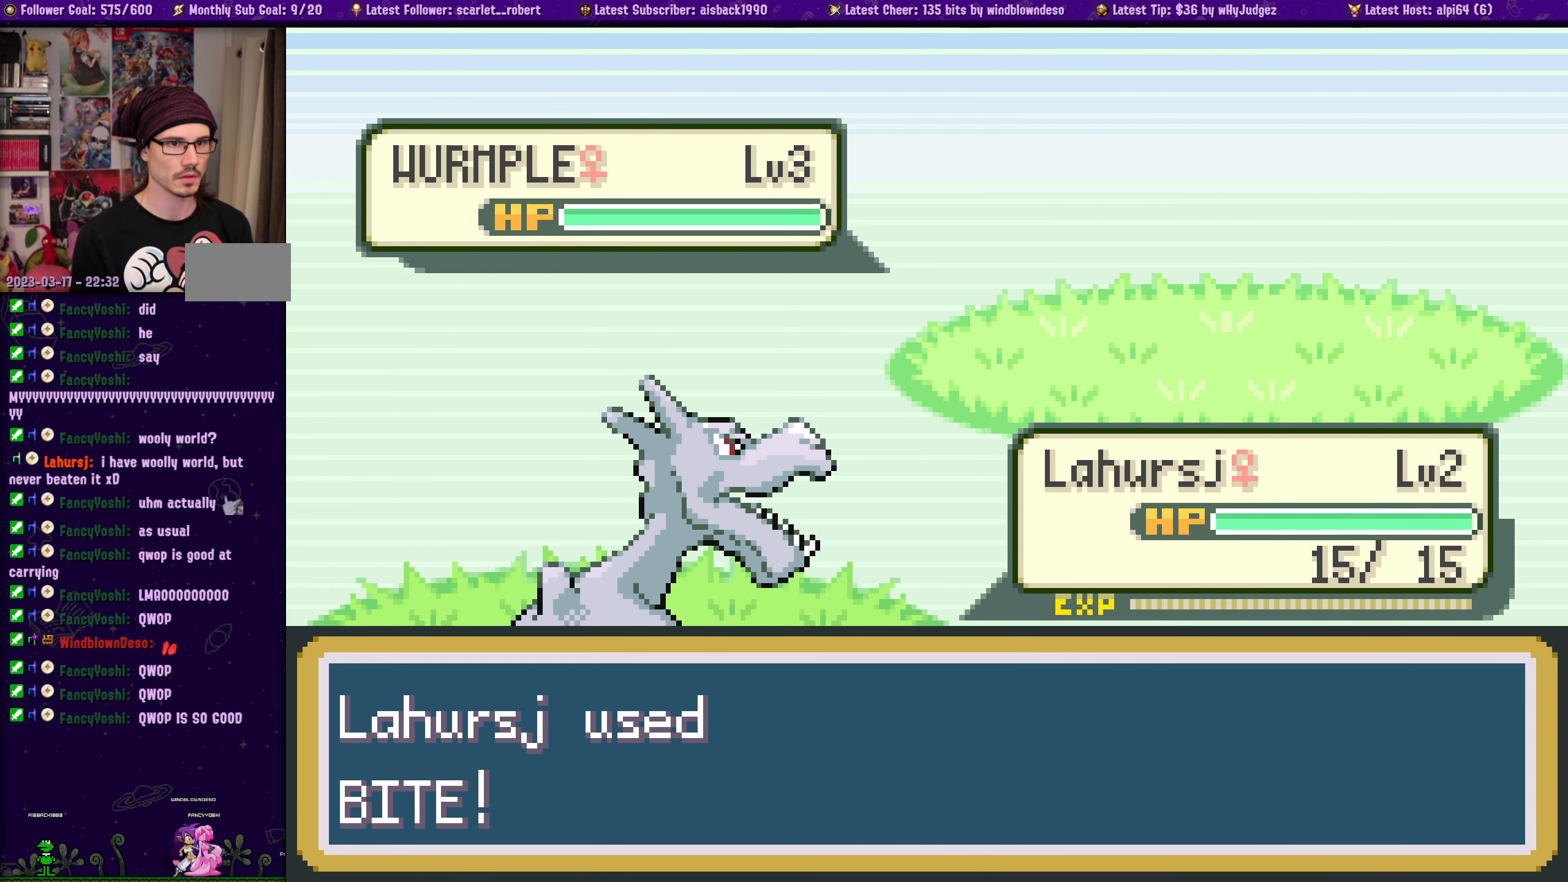
{"buttons": [], "left_stick": "center", "right_stick": "center", "events": []}
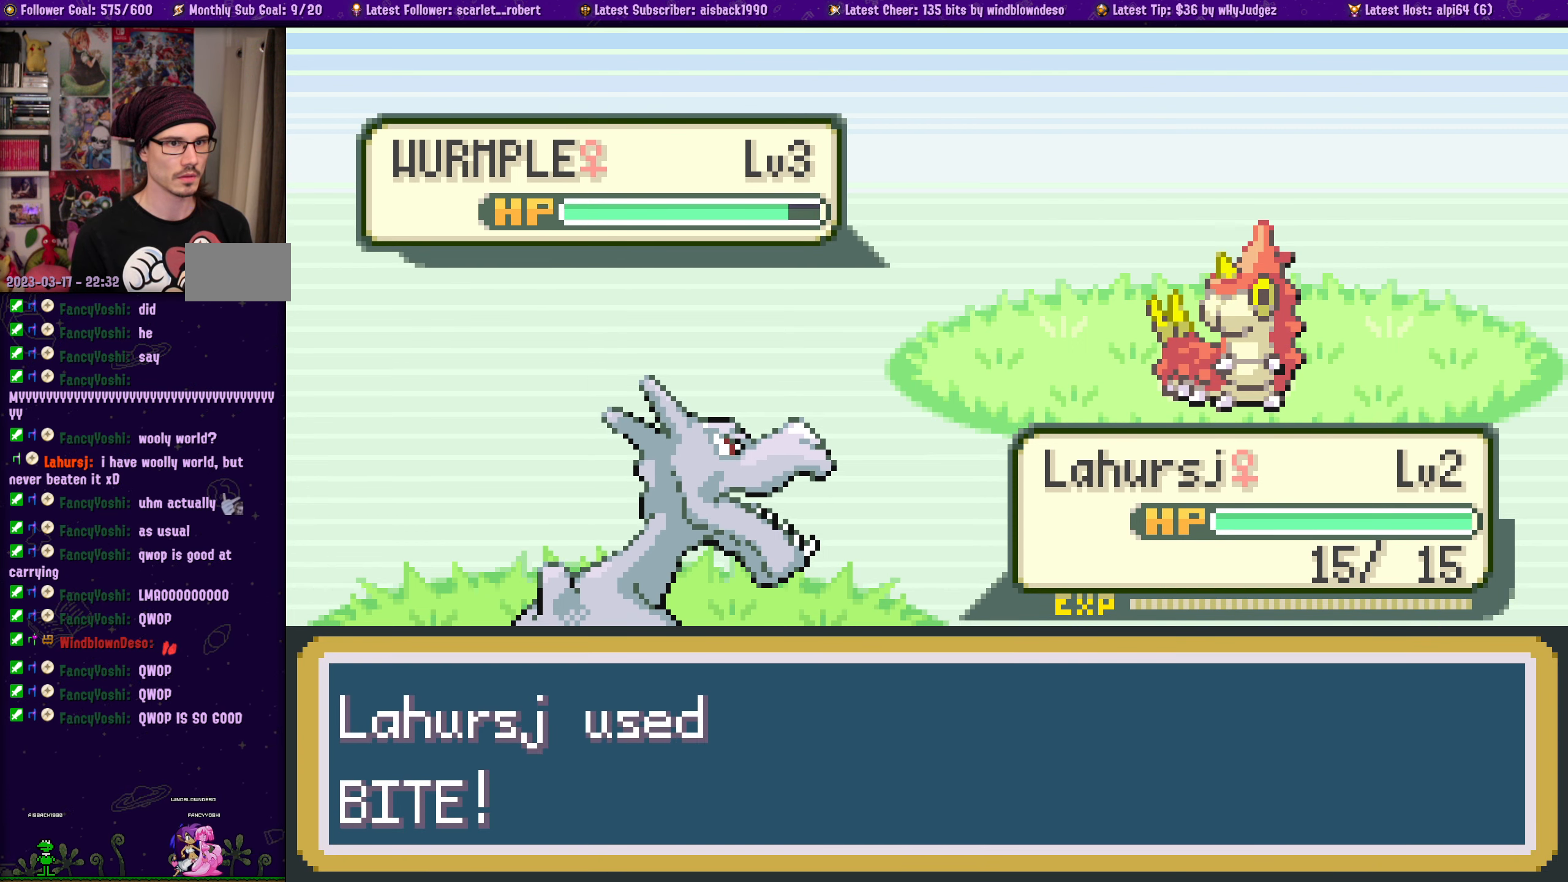
{"buttons": [], "left_stick": "center", "right_stick": "center", "events": []}